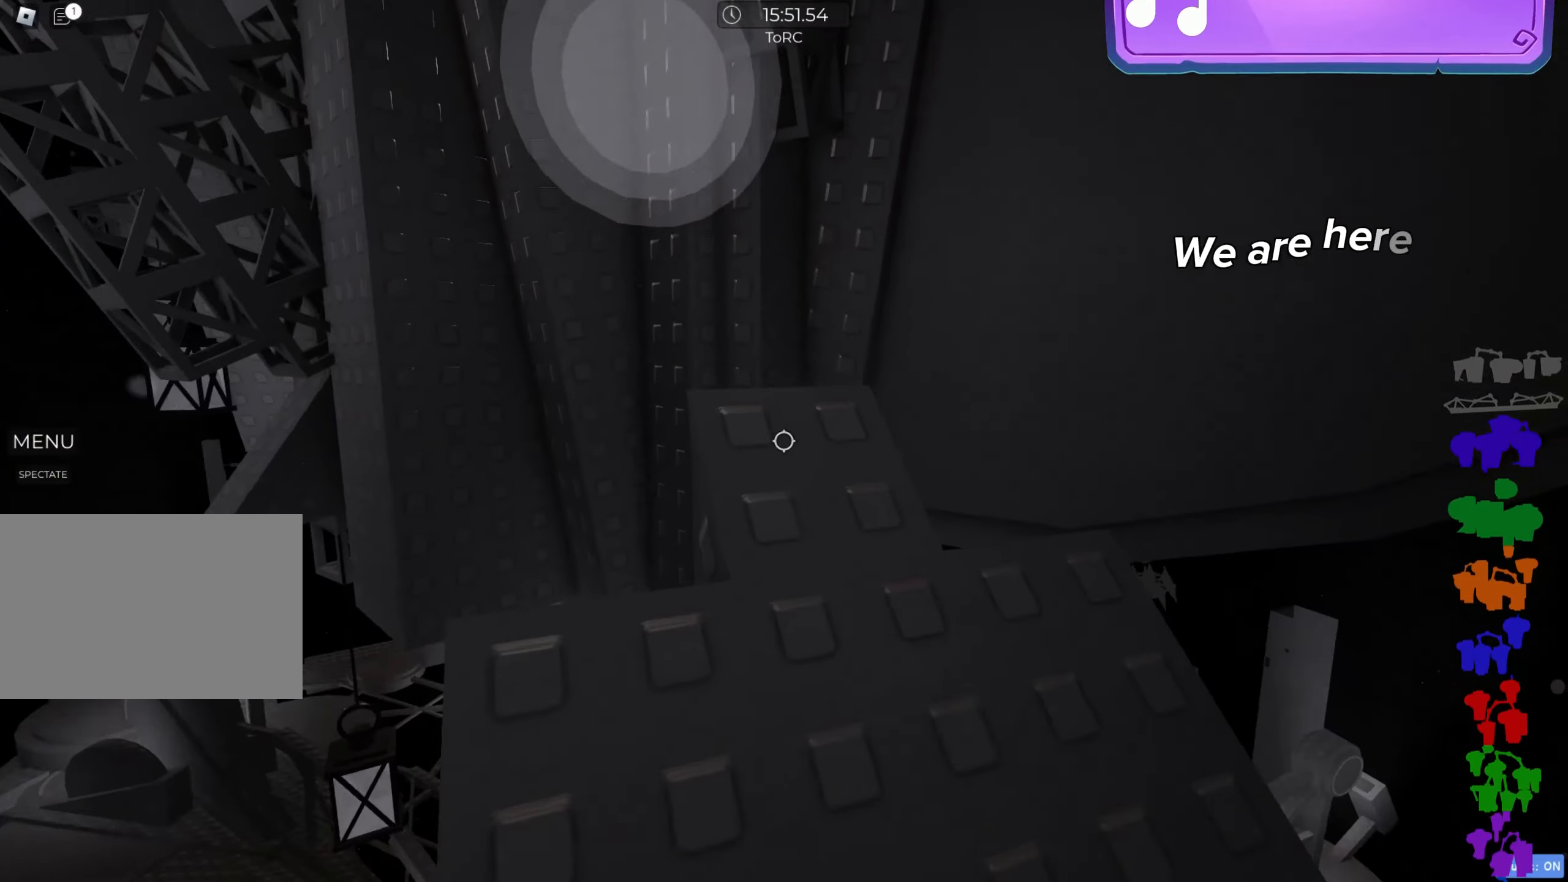
Gameplay with keyboard; each line is a JSON object with the keys held at the frame after it. "events" lists presses ("down") and releases ("up") of "a", "ctrl", "d", "e", "f", "q", "r", "s", "shift", "space", "tab" and "w" between this image and that frame as [ms after this image, input, new state], when the widget could be followed in between. No other keys are recorded. Mouse input is not recorded.
{"keys": ["space", "w"], "events": [[500, "space", "down"]]}
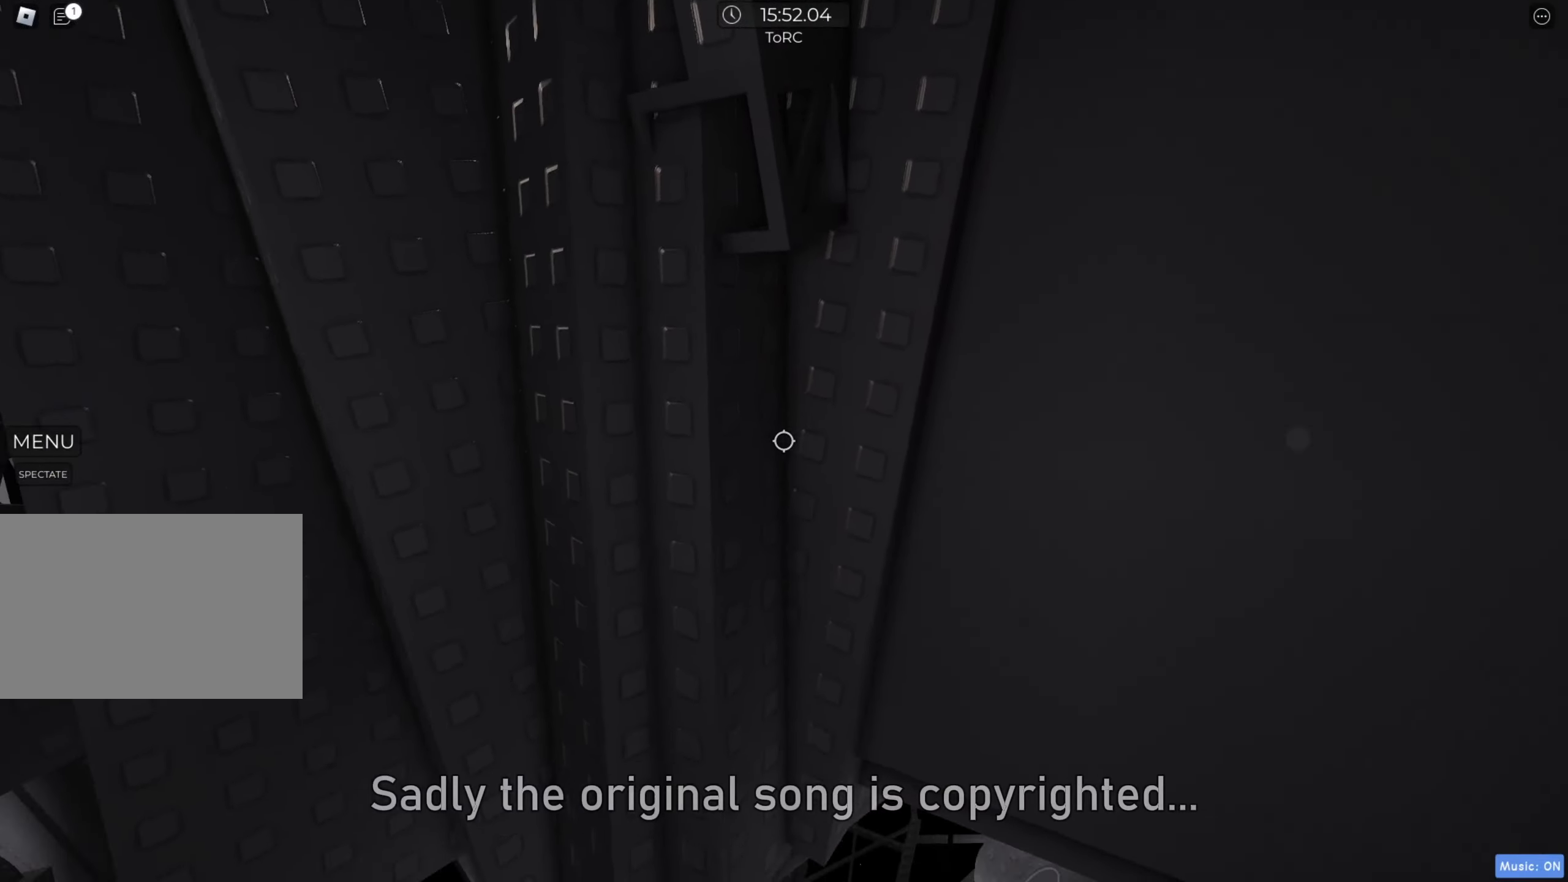
{"keys": ["w"], "events": [[100, "space", "up"]]}
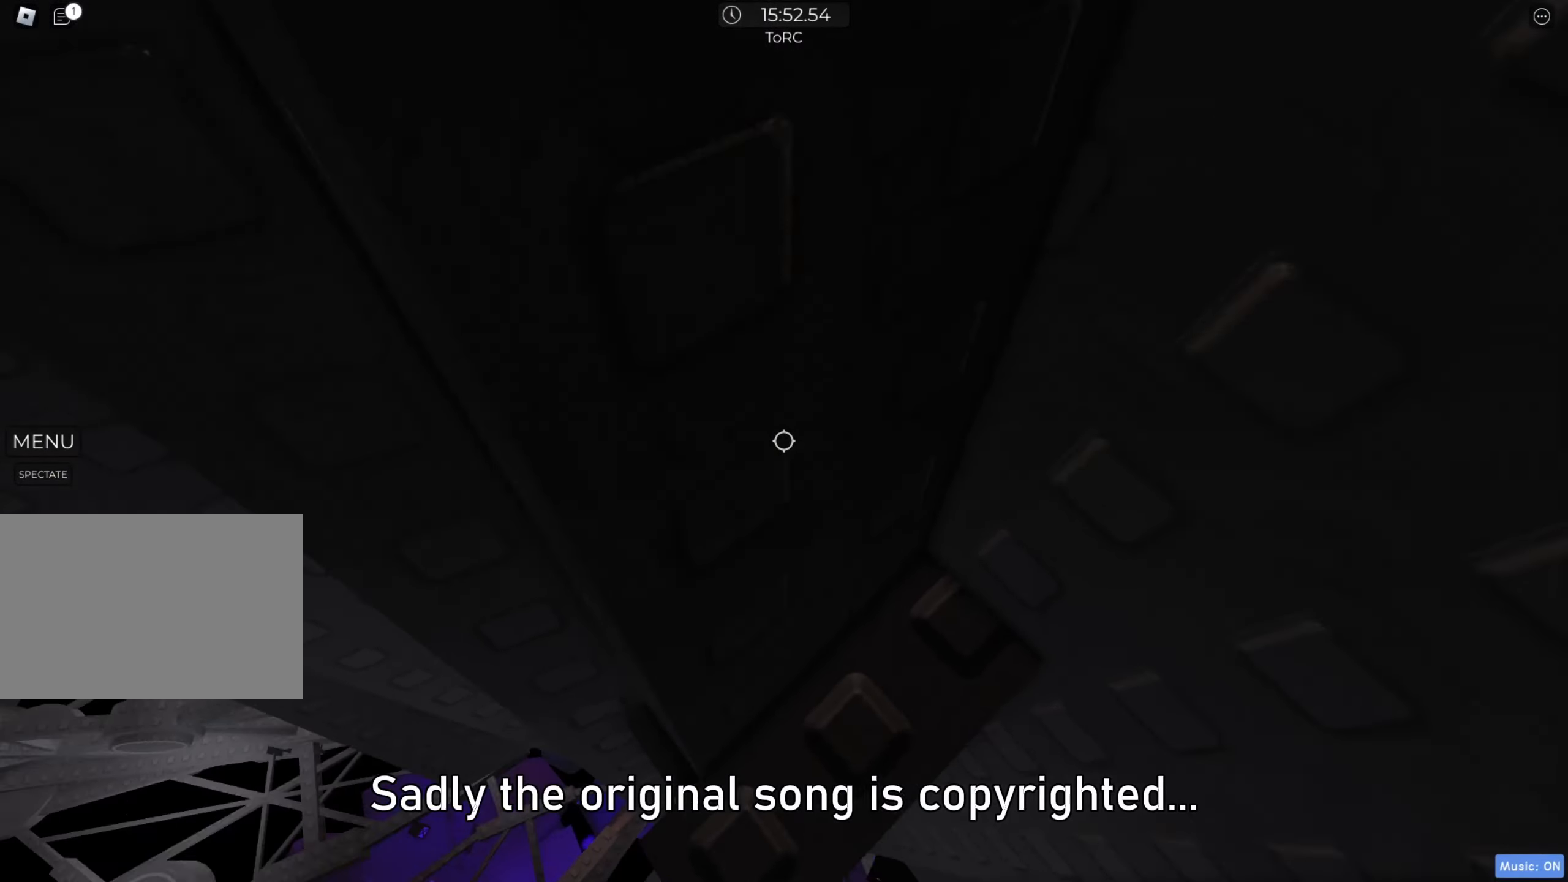
{"keys": ["a", "space"], "events": [[67, "a", "down"], [133, "a", "up"], [150, "w", "up"], [267, "a", "down"], [467, "space", "down"]]}
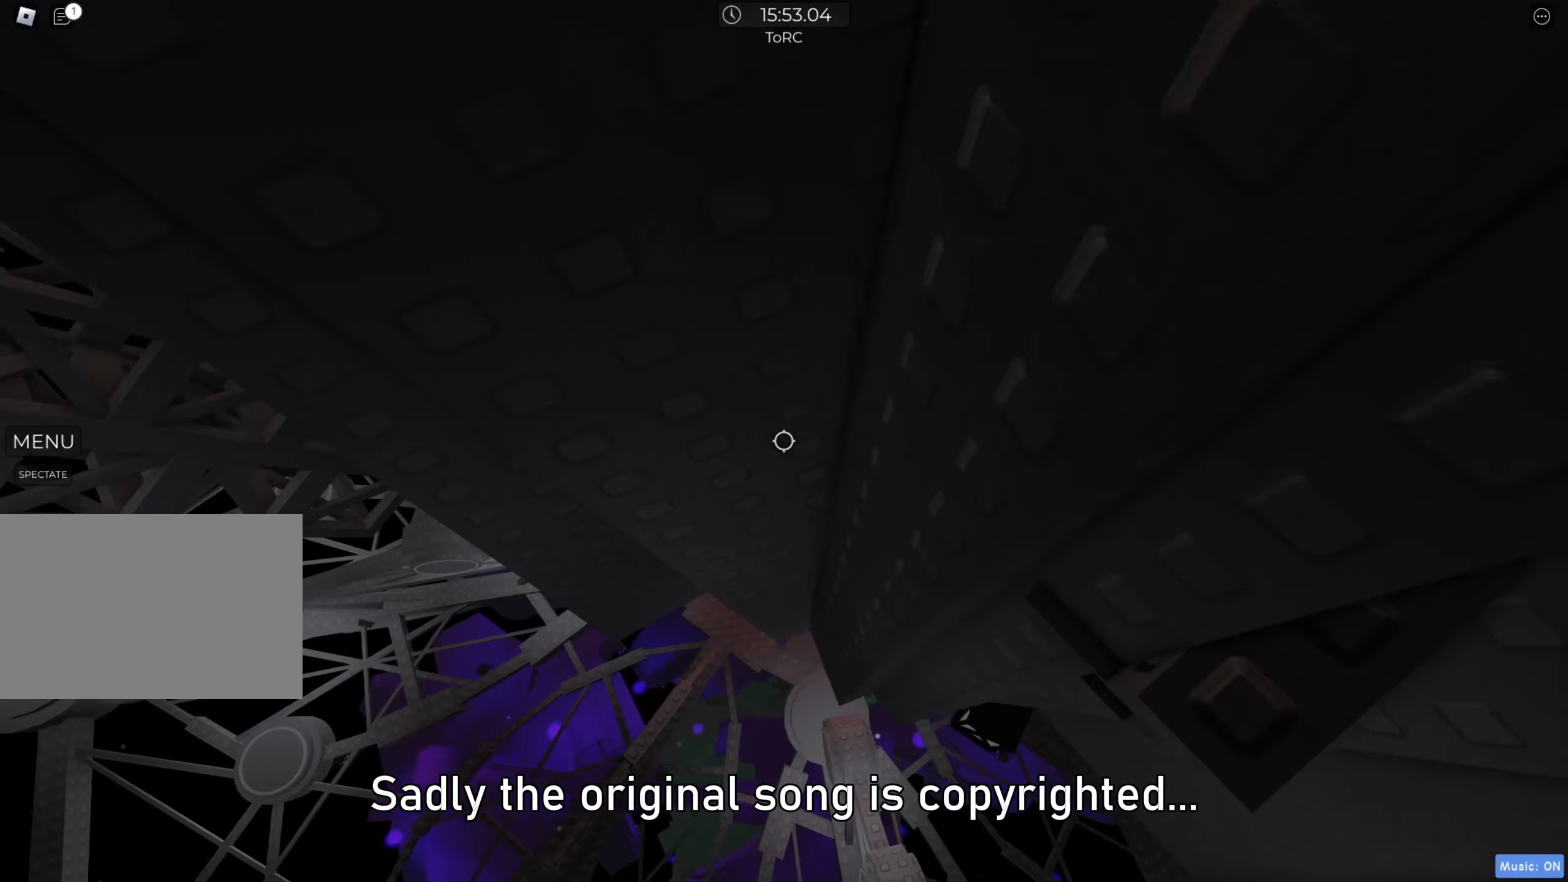
{"keys": ["w"], "events": [[83, "space", "up"], [383, "w", "down"], [433, "a", "up"]]}
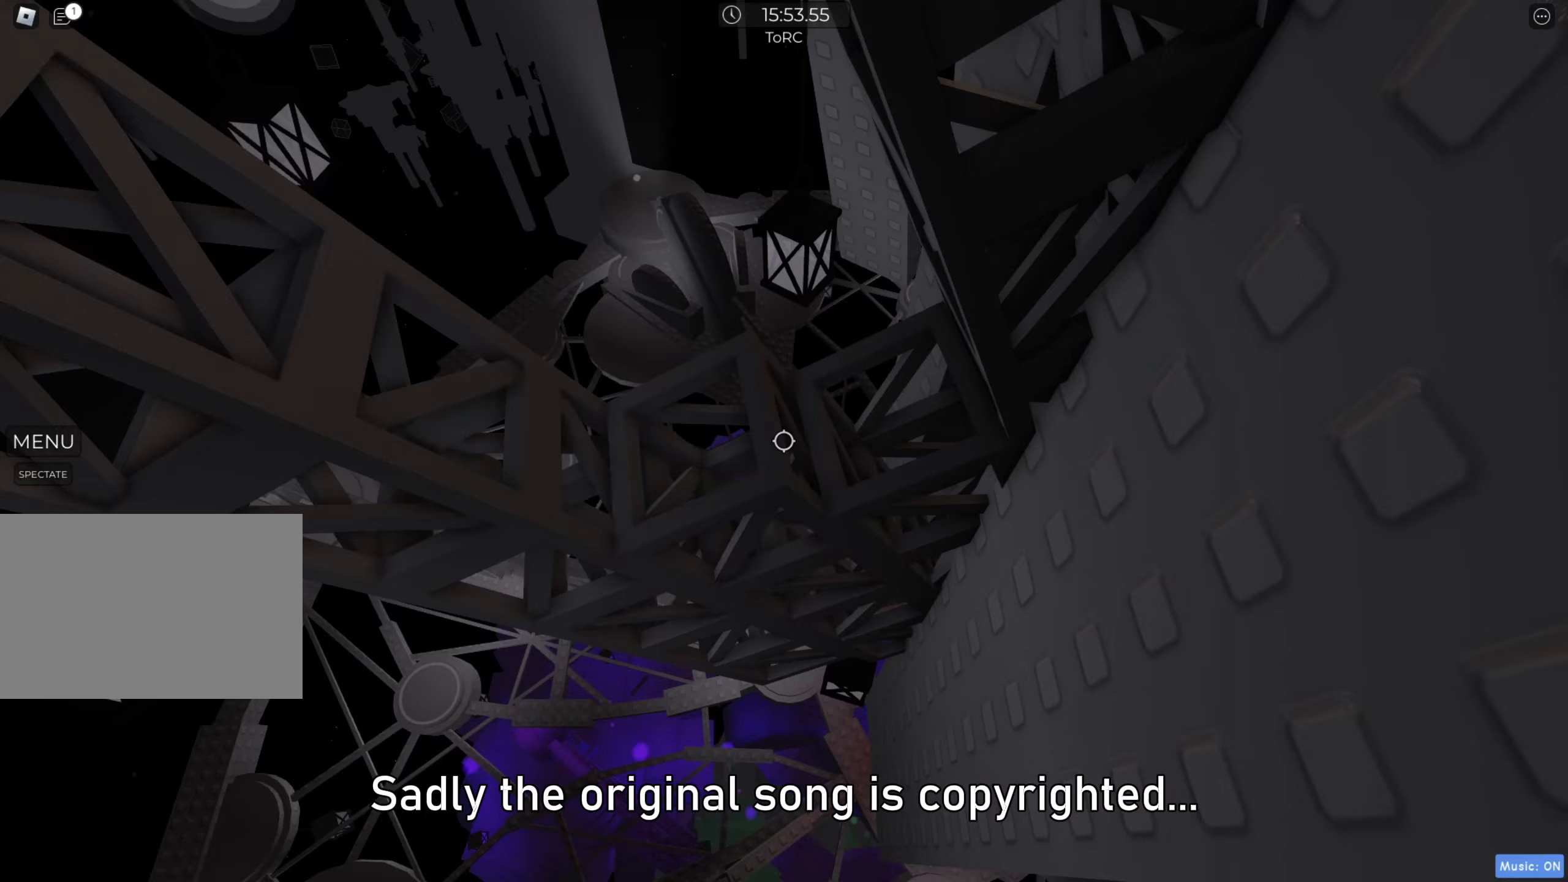
{"keys": ["a", "w"], "events": [[467, "a", "down"]]}
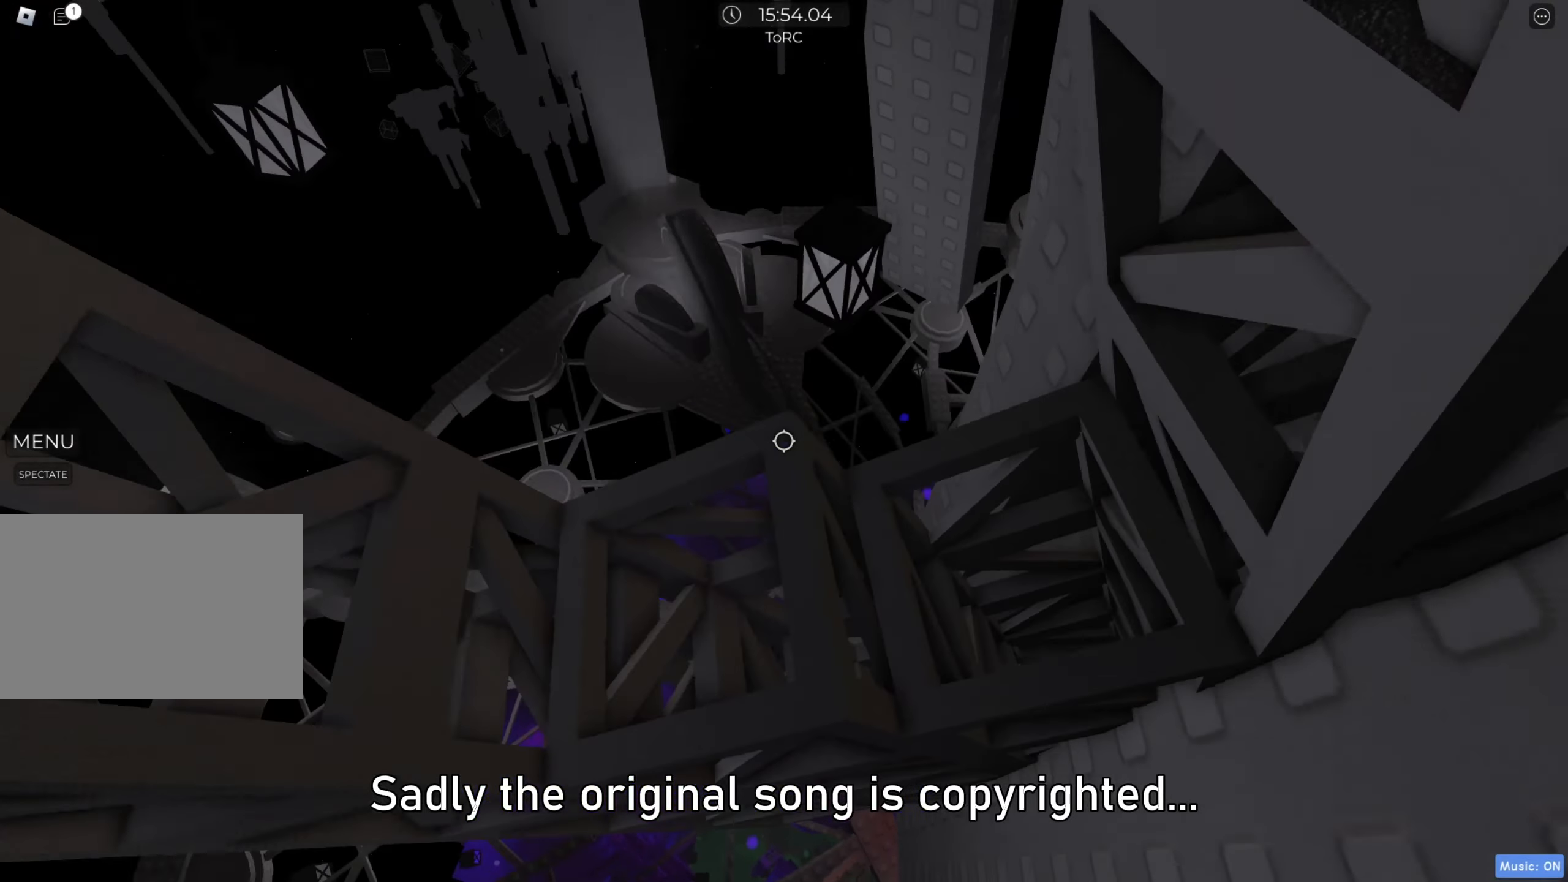
{"keys": [], "events": [[83, "w", "up"], [233, "a", "up"]]}
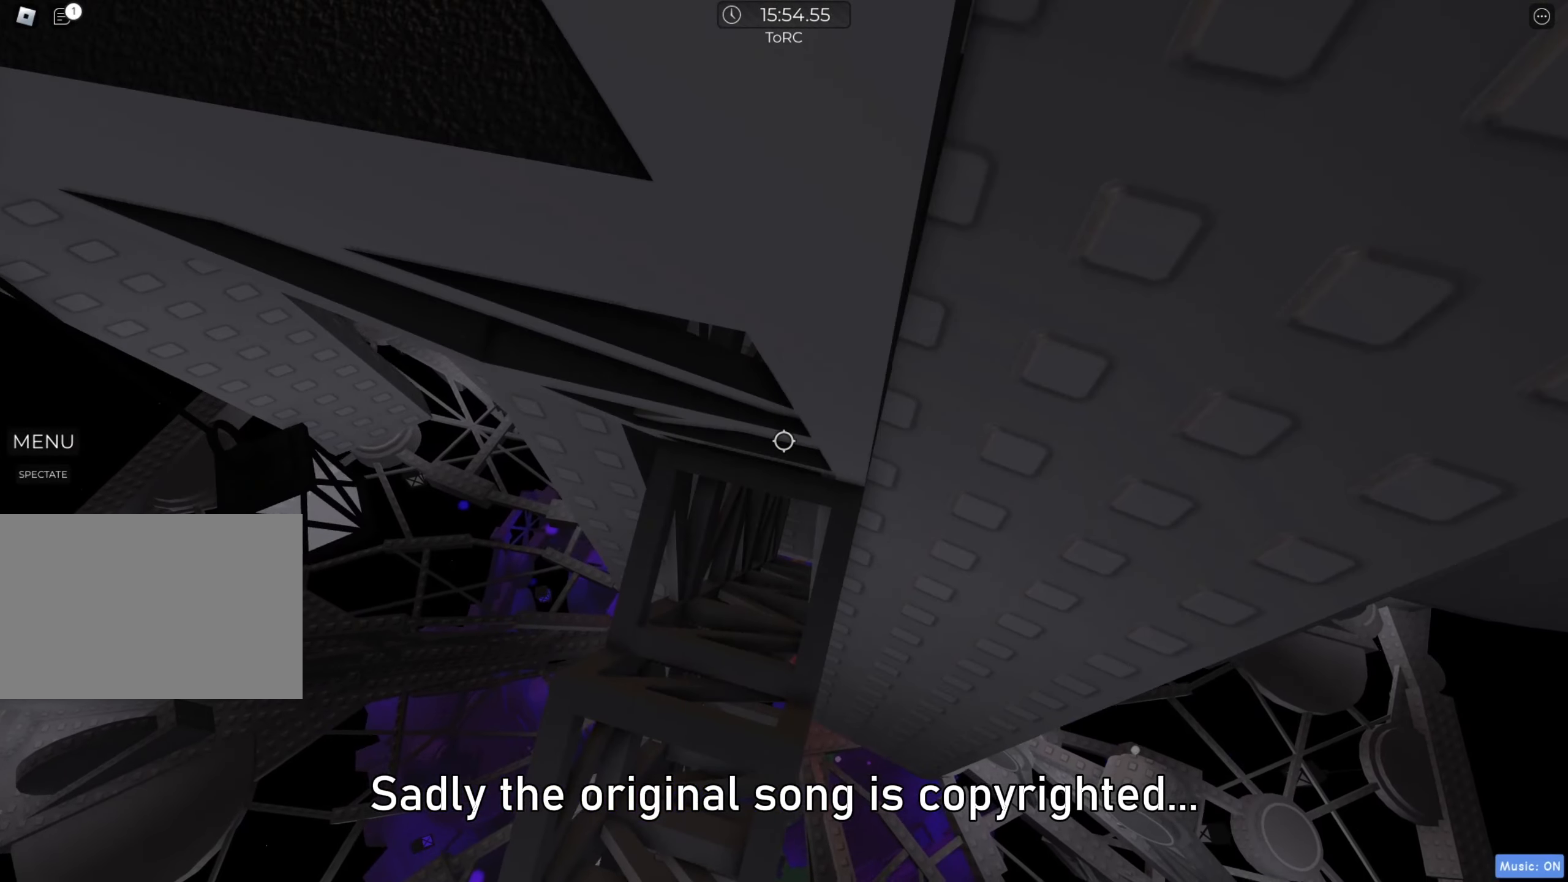
{"keys": [], "events": []}
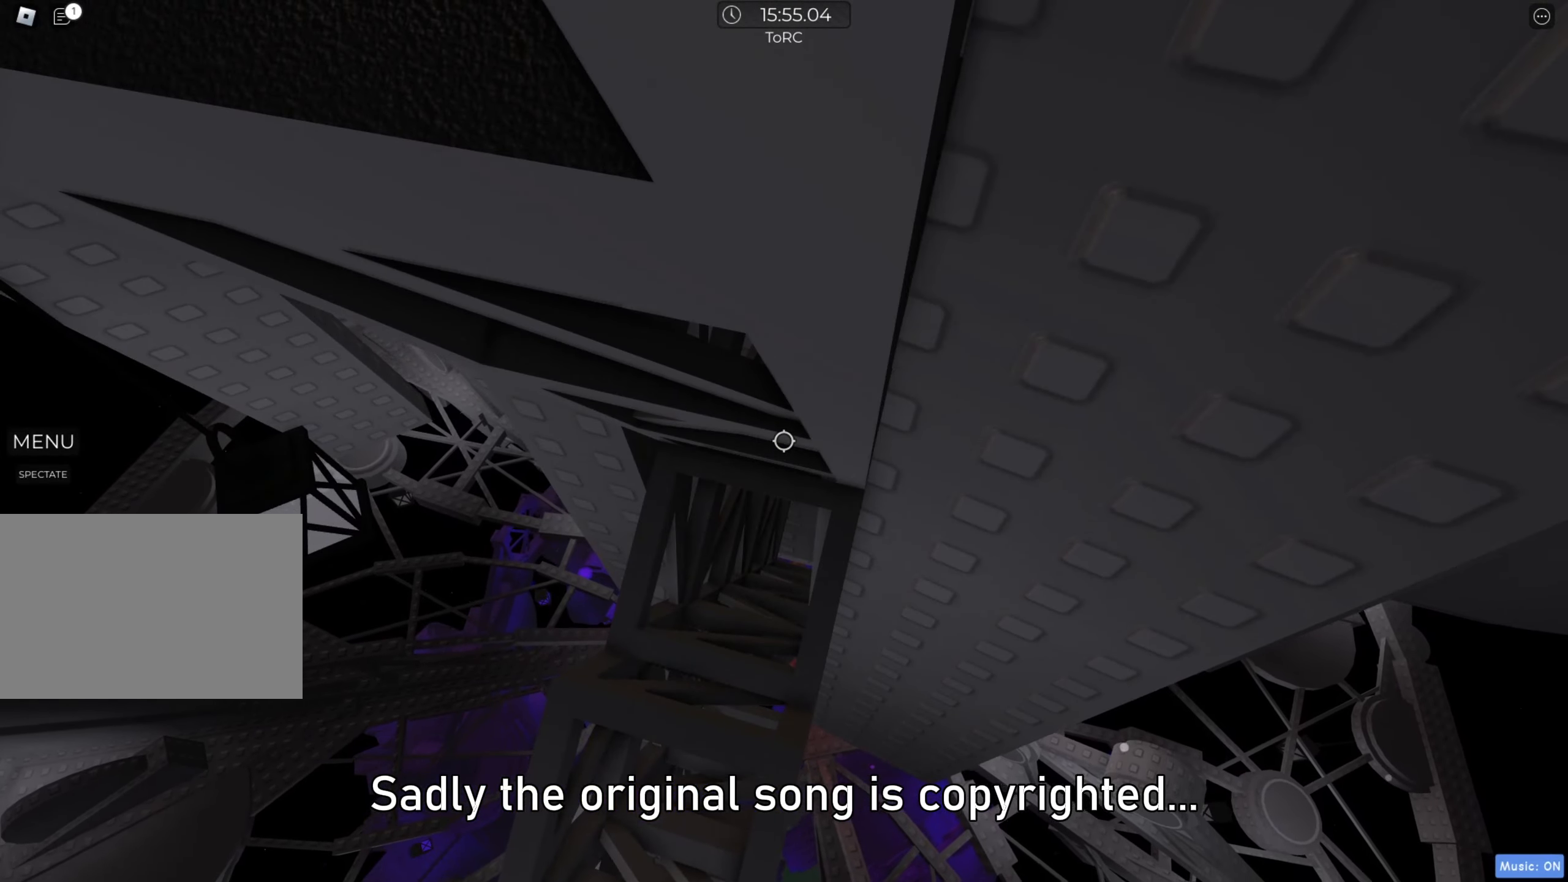
{"keys": ["a"], "events": [[433, "a", "down"]]}
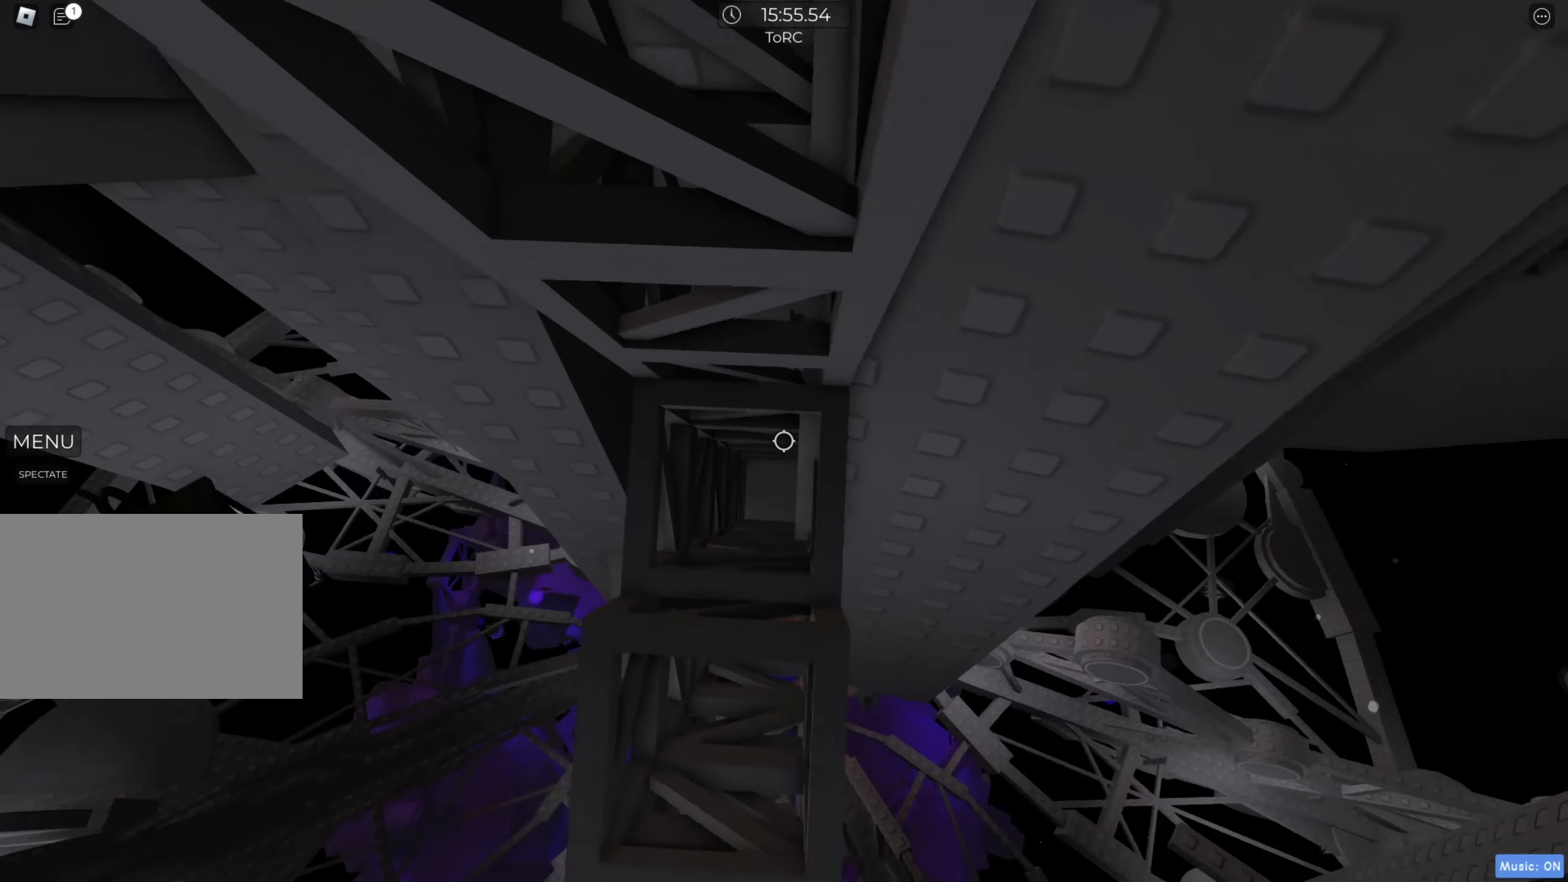
{"keys": ["w"], "events": [[17, "a", "up"], [200, "a", "down"], [217, "w", "down"], [417, "a", "up"]]}
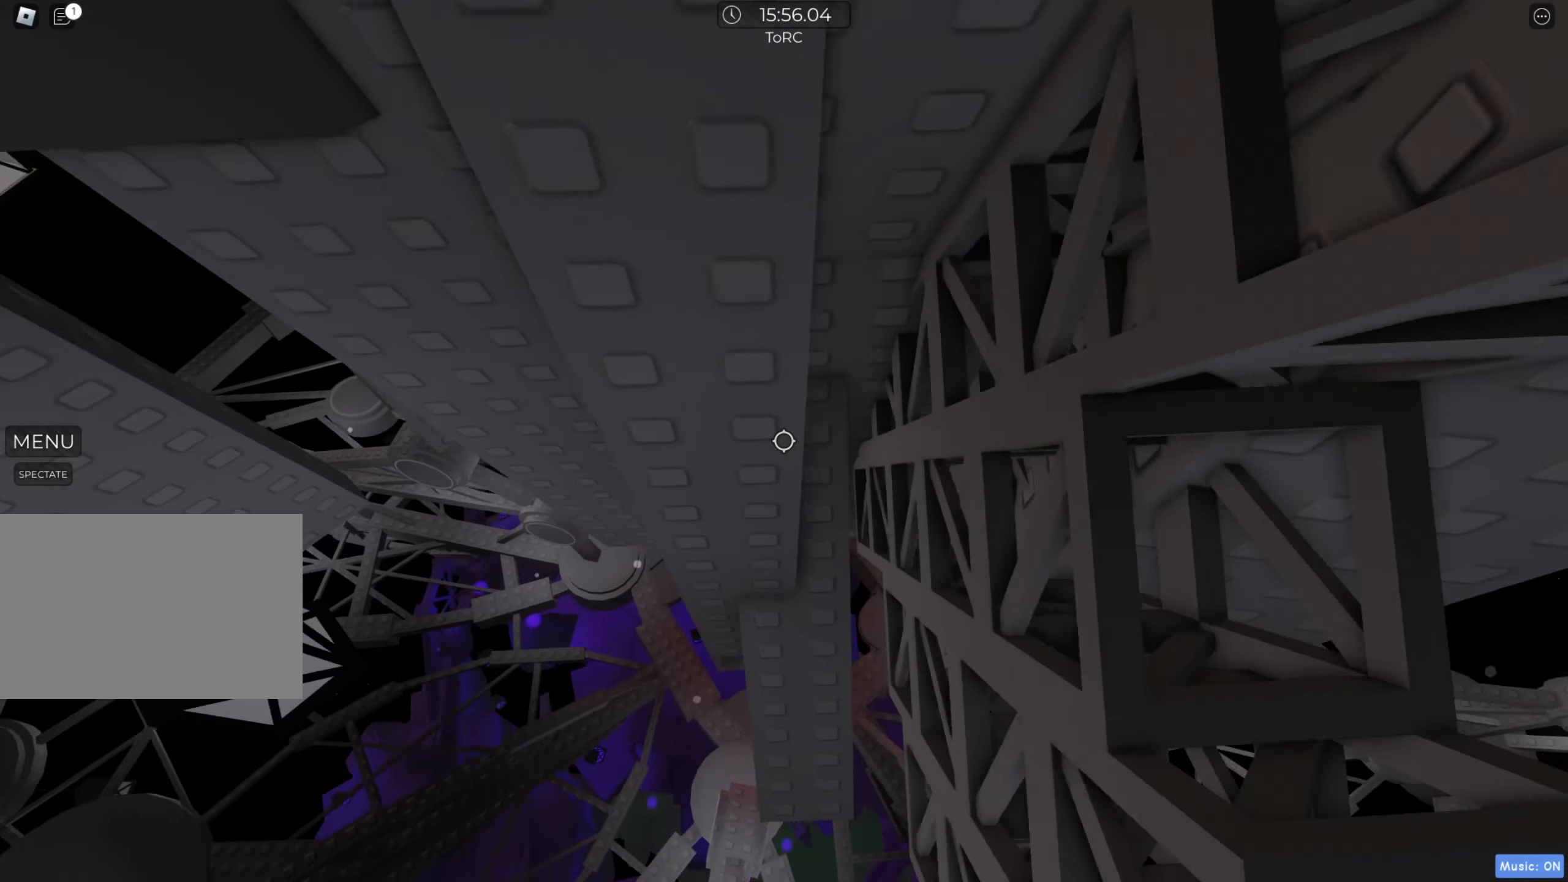
{"keys": ["a", "w"], "events": [[83, "w", "up"], [233, "a", "down"], [250, "w", "down"]]}
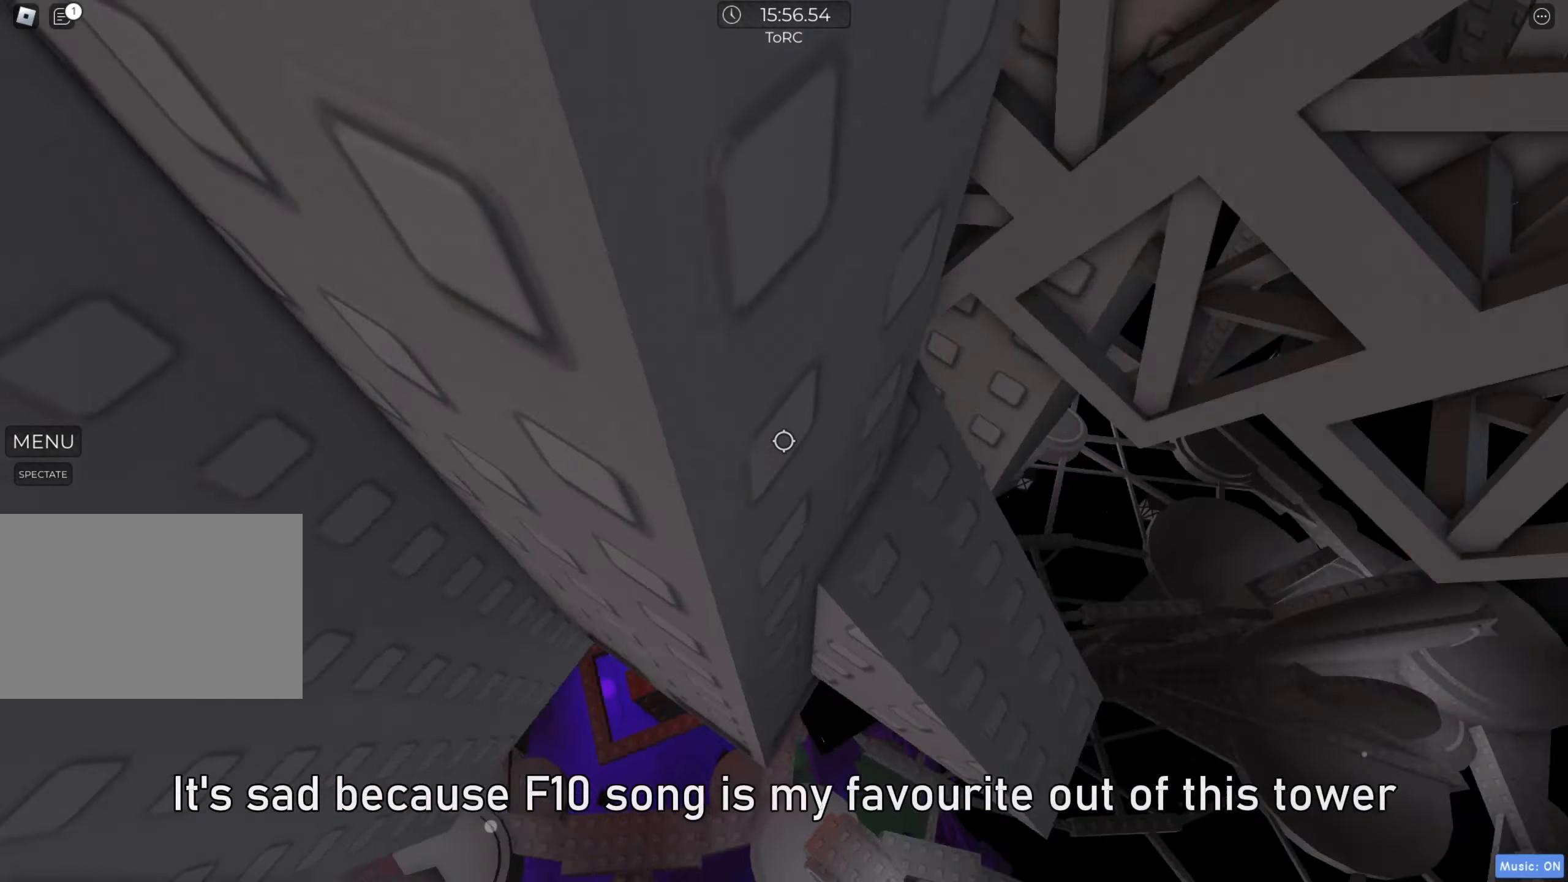
{"keys": ["shift"], "events": [[150, "a", "up"], [183, "w", "up"], [400, "w", "down"], [433, "shift", "down"], [450, "w", "up"]]}
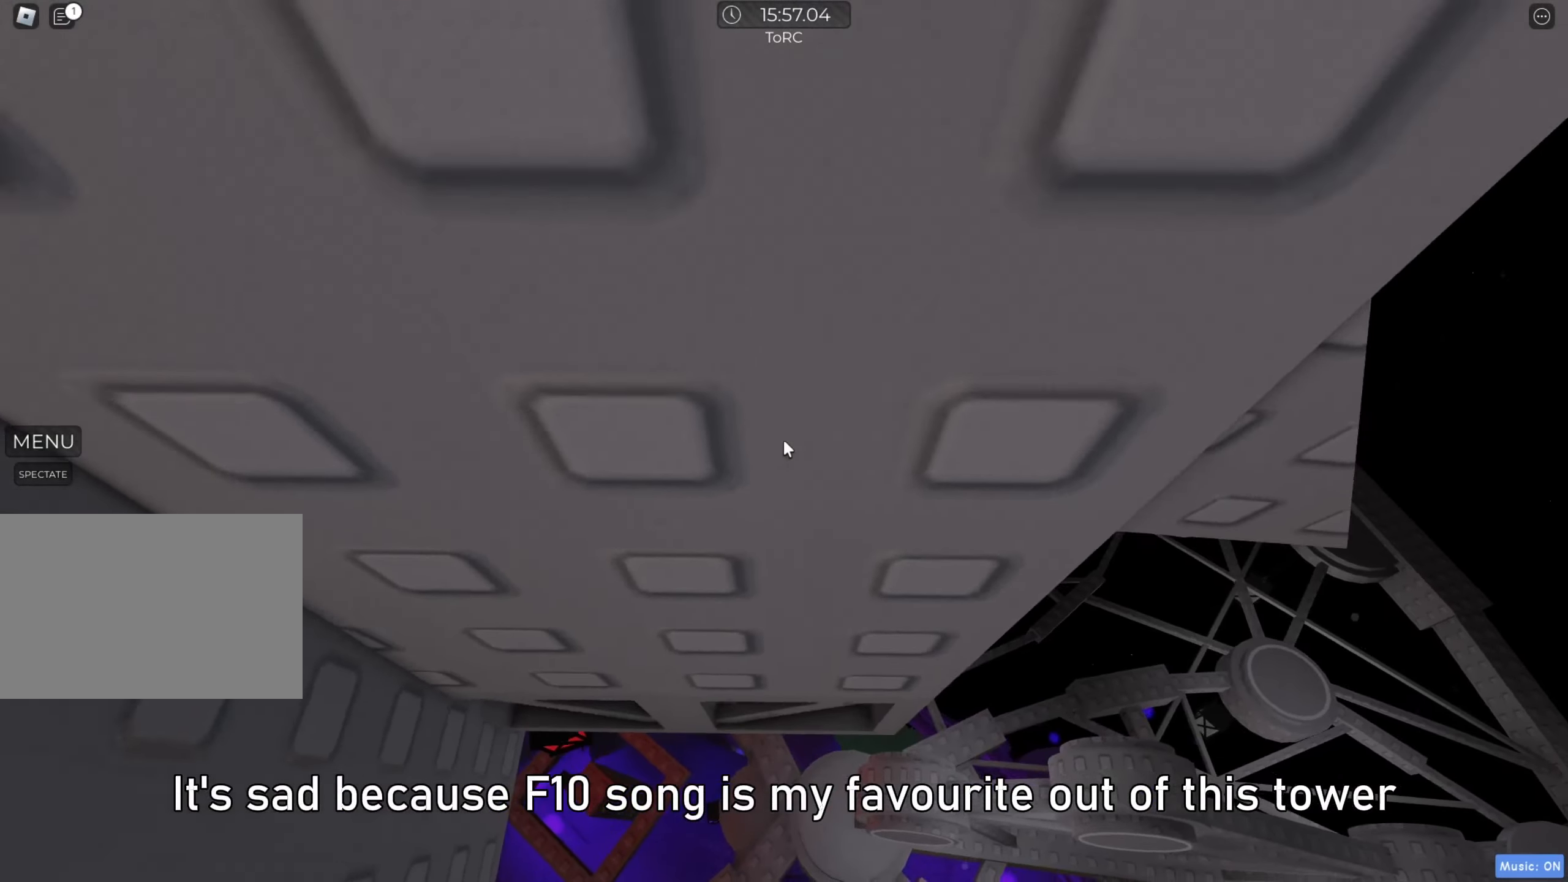
{"keys": [], "events": [[50, "w", "down"], [100, "shift", "up"], [117, "w", "up"]]}
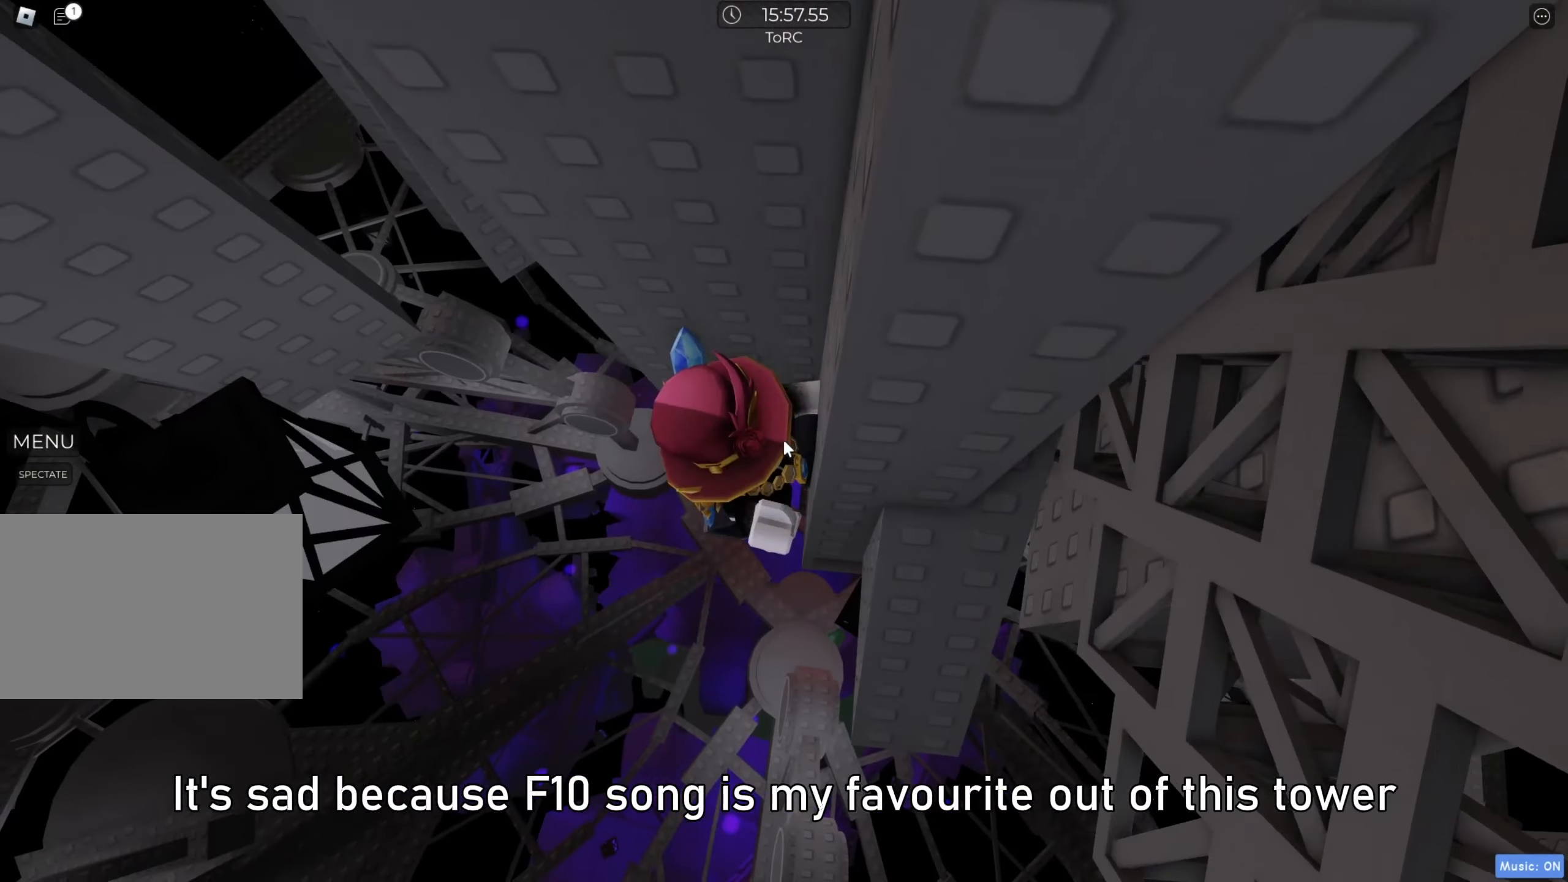
{"keys": ["a"], "events": [[17, "a", "down"], [33, "shift", "down"], [100, "space", "down"], [200, "shift", "up"], [200, "space", "up"]]}
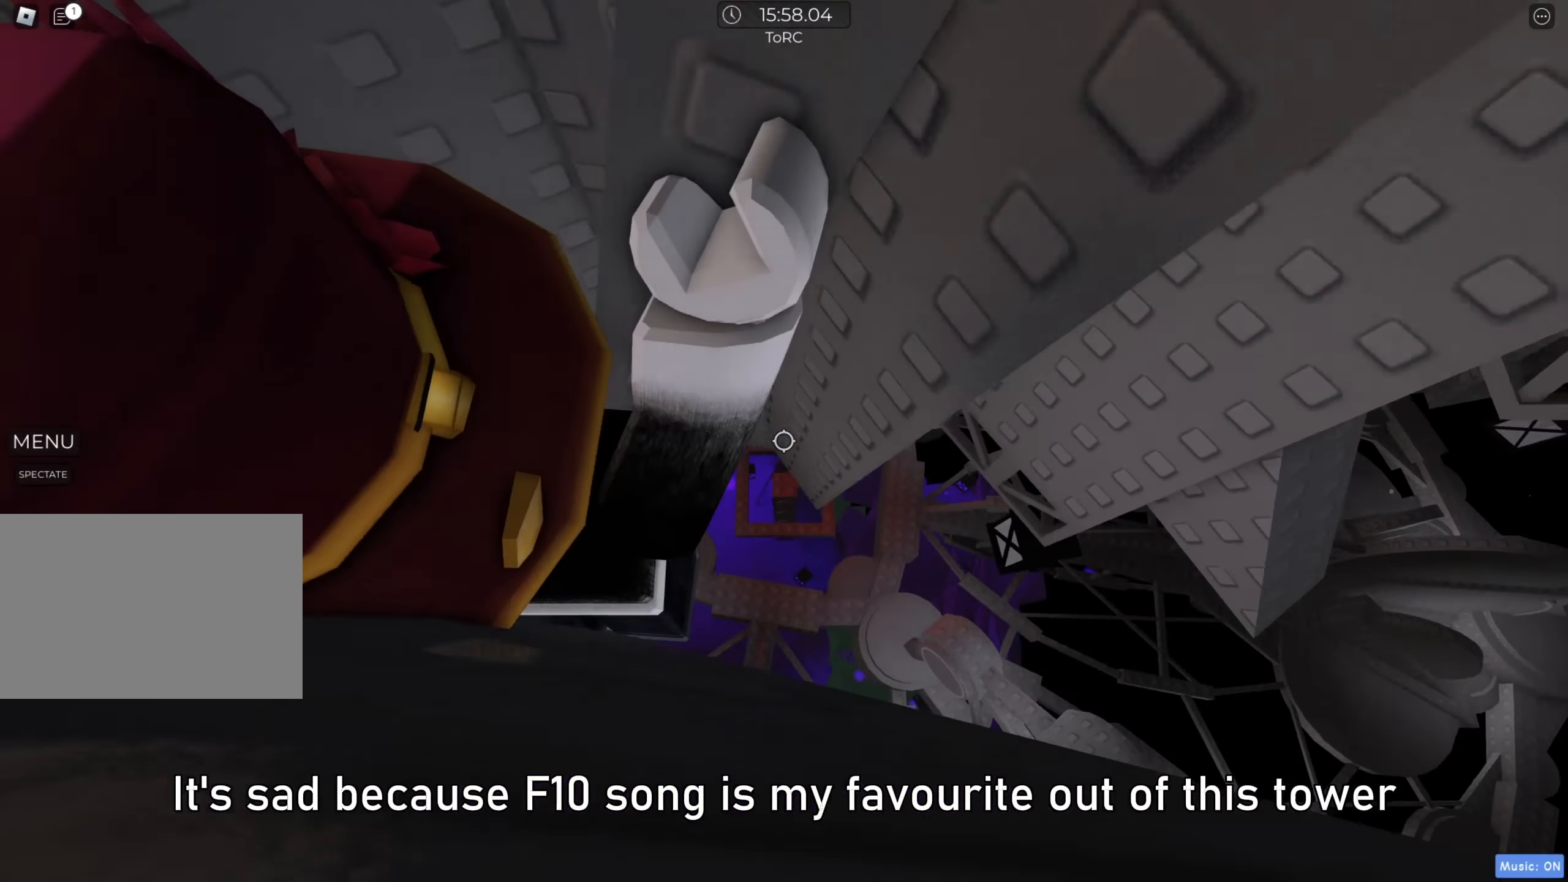
{"keys": [], "events": [[200, "a", "up"], [333, "shift", "down"], [433, "shift", "up"]]}
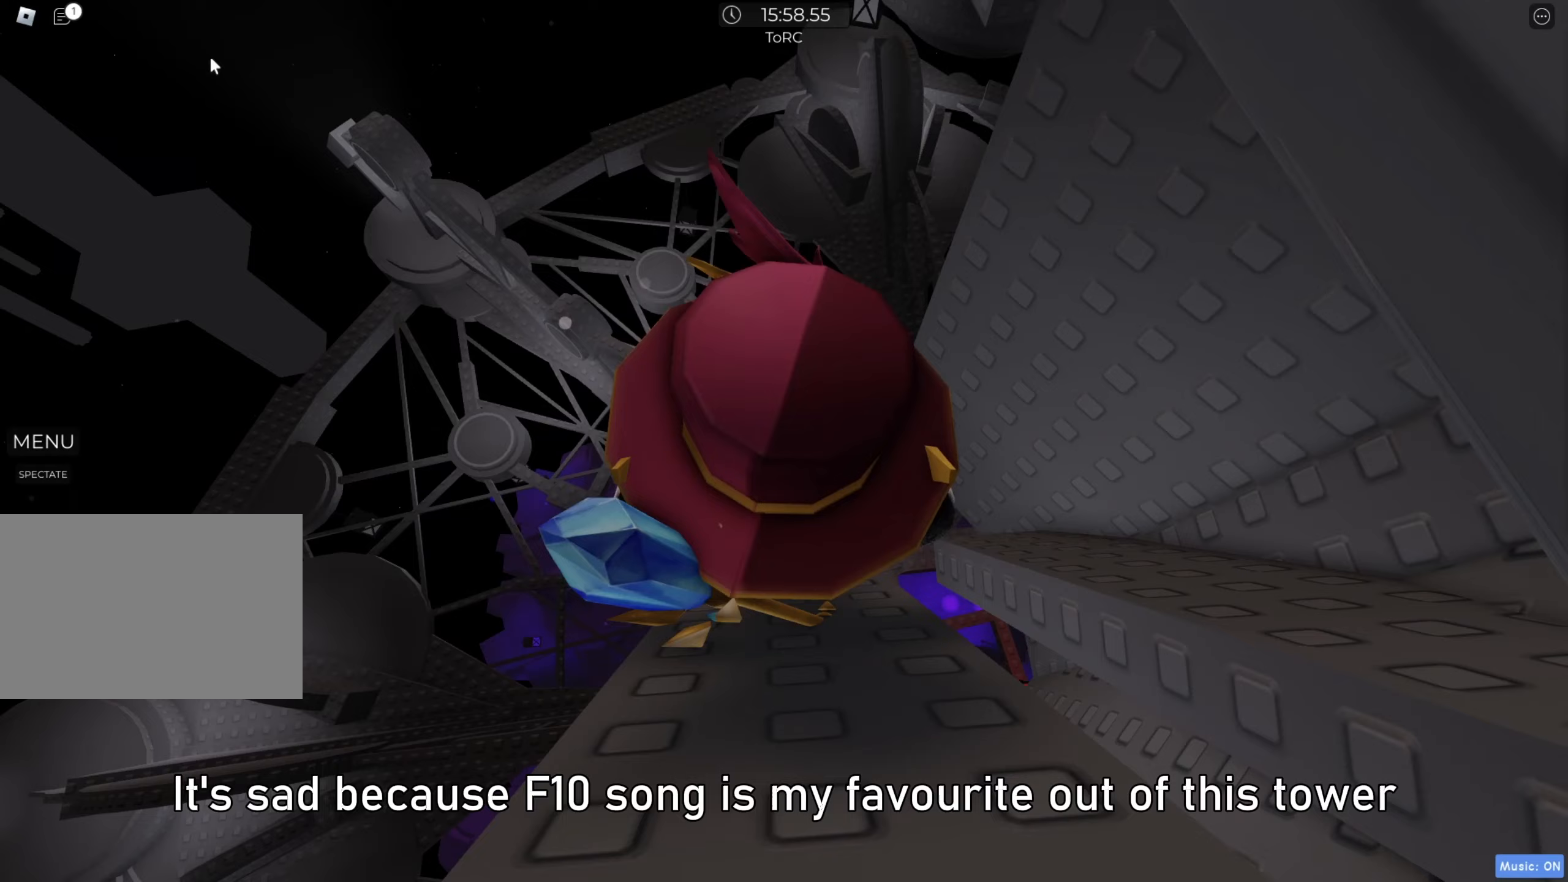
{"keys": [], "events": []}
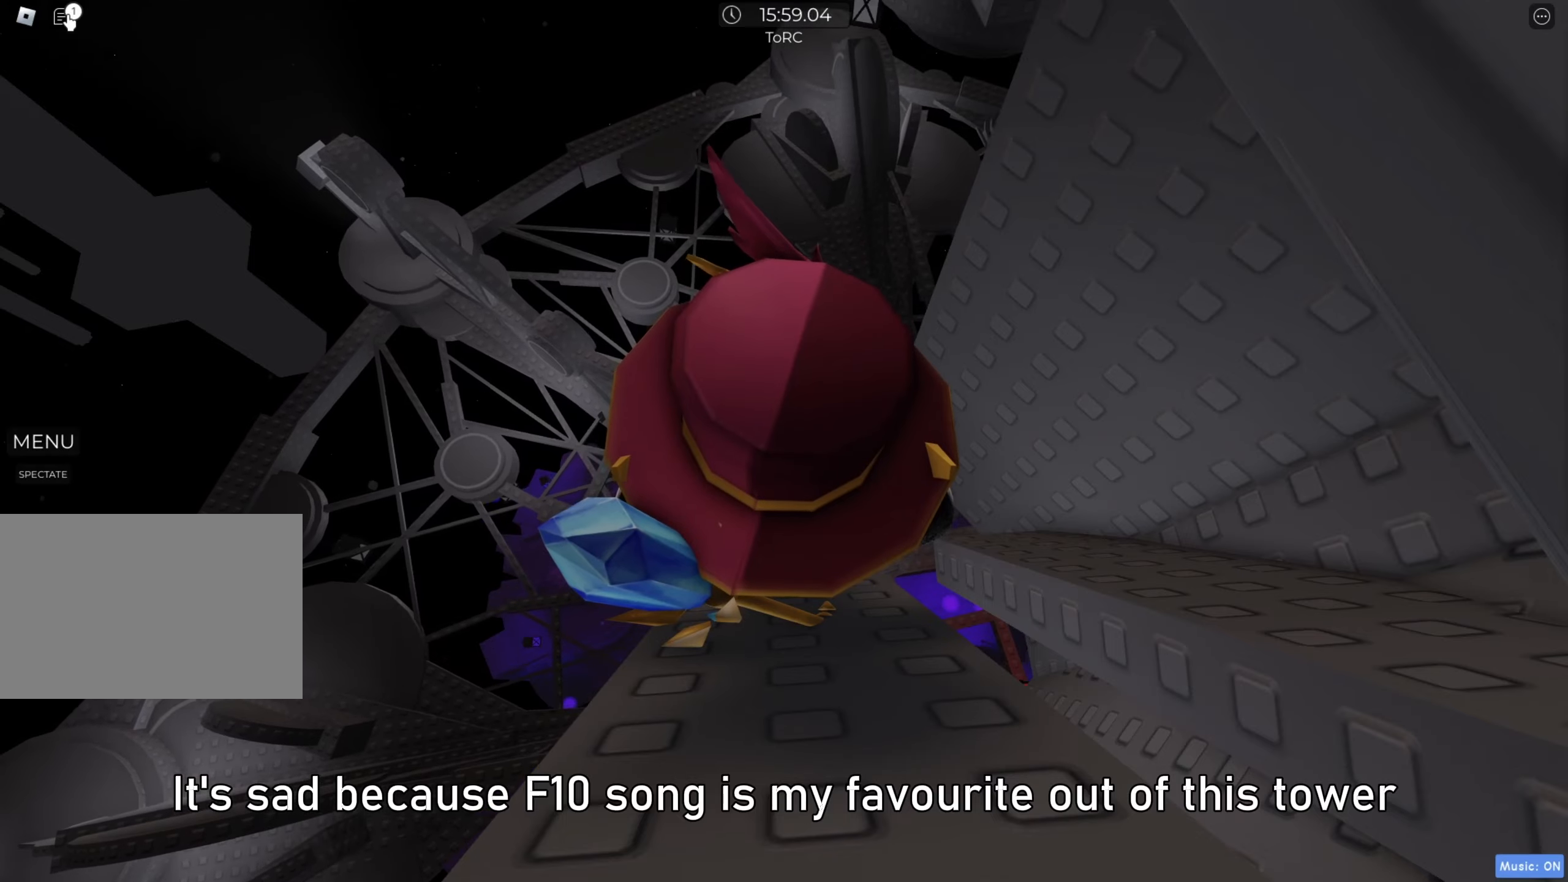
{"keys": [], "events": []}
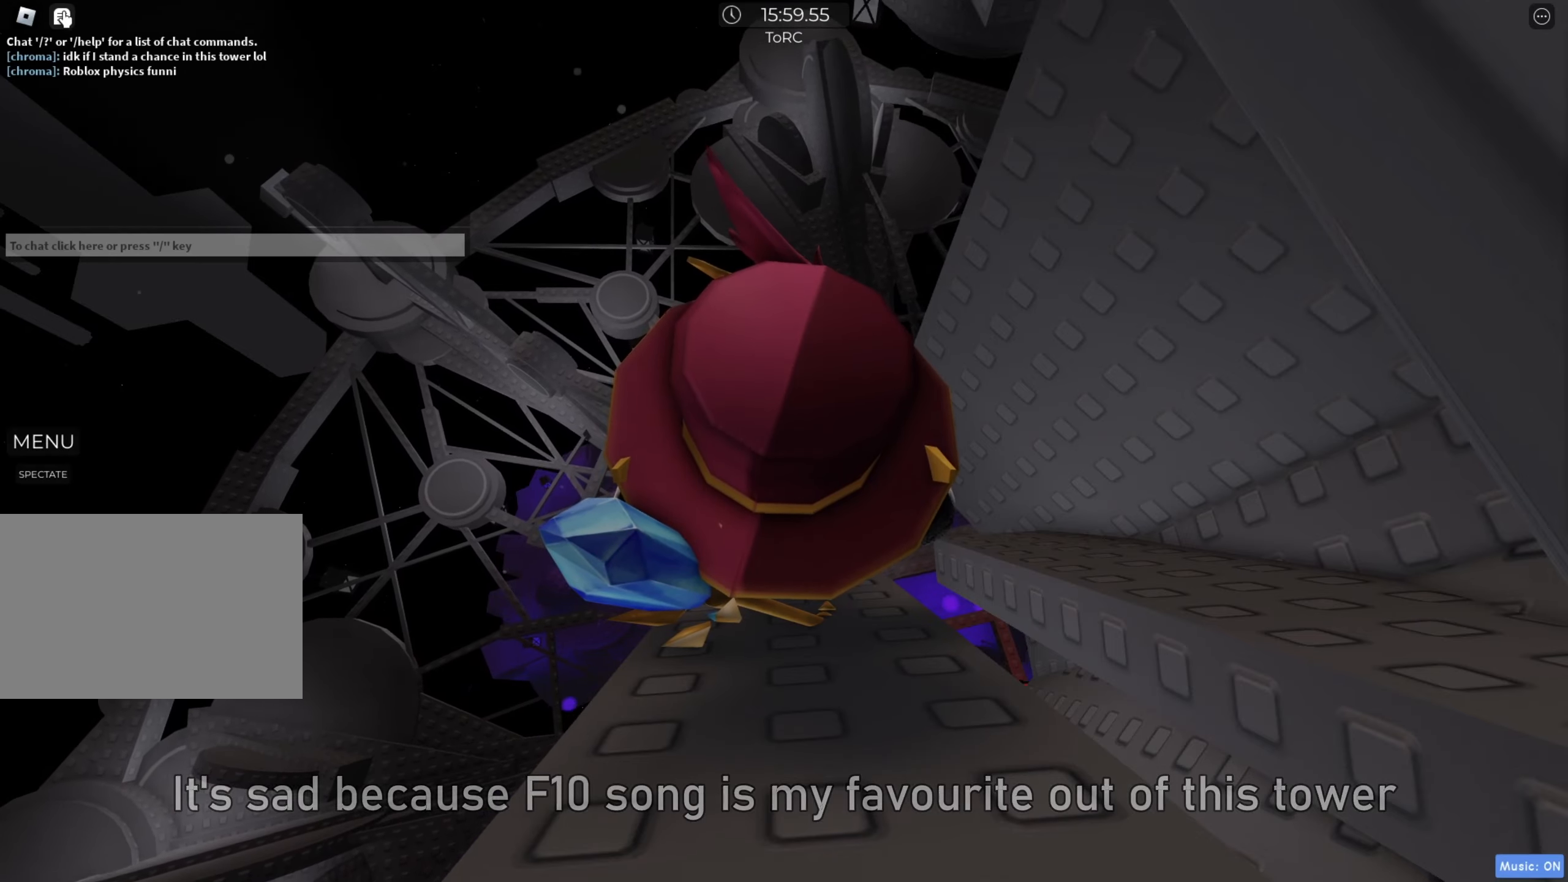
{"keys": [], "events": [[333, "shift", "down"], [467, "shift", "up"]]}
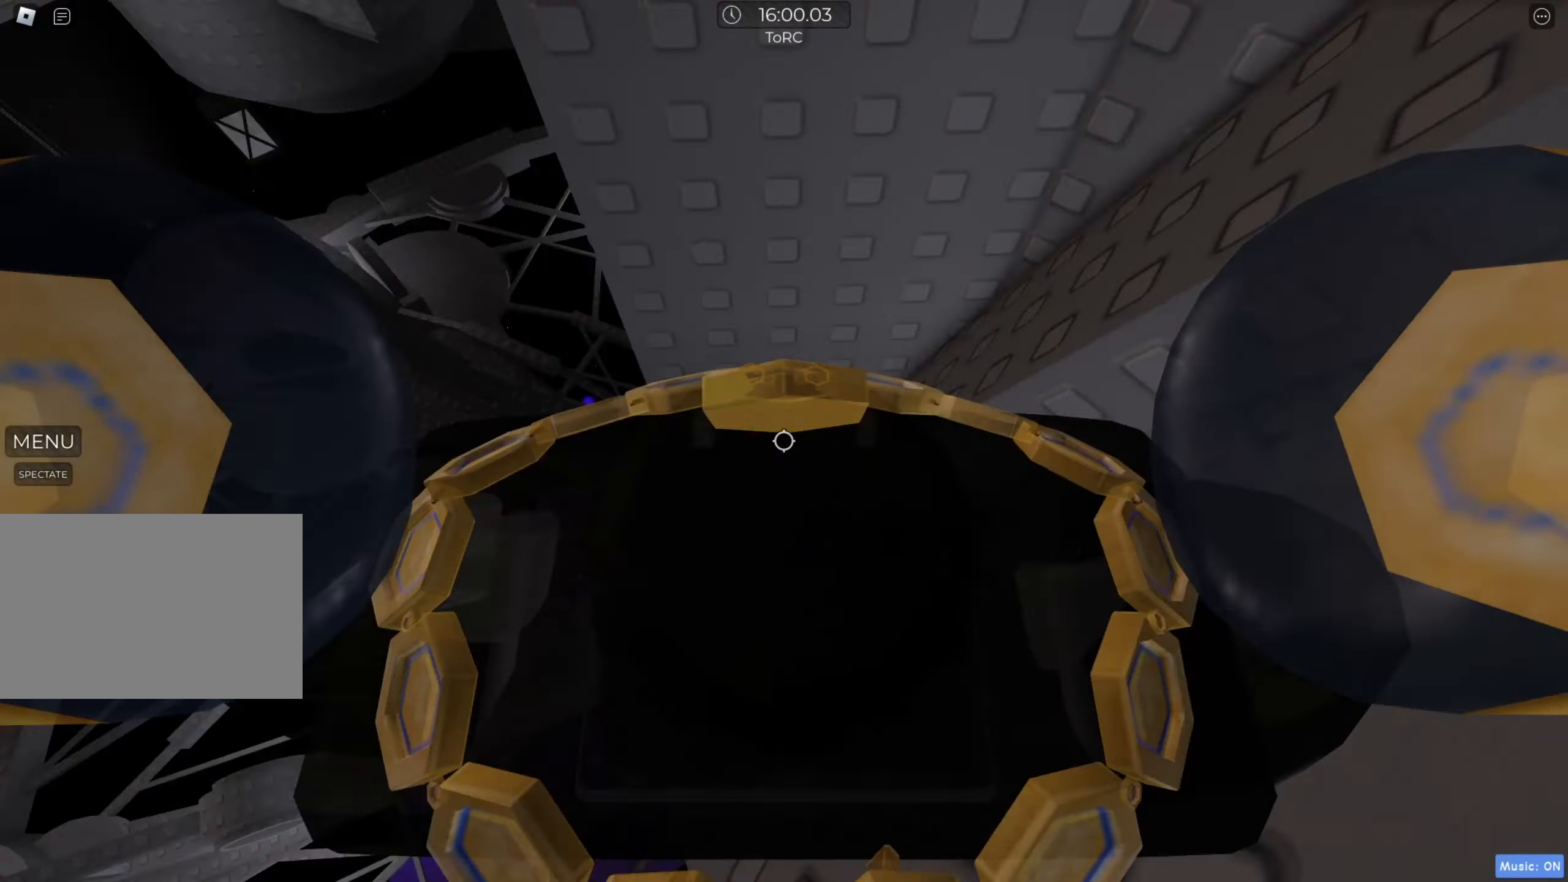
{"keys": [], "events": []}
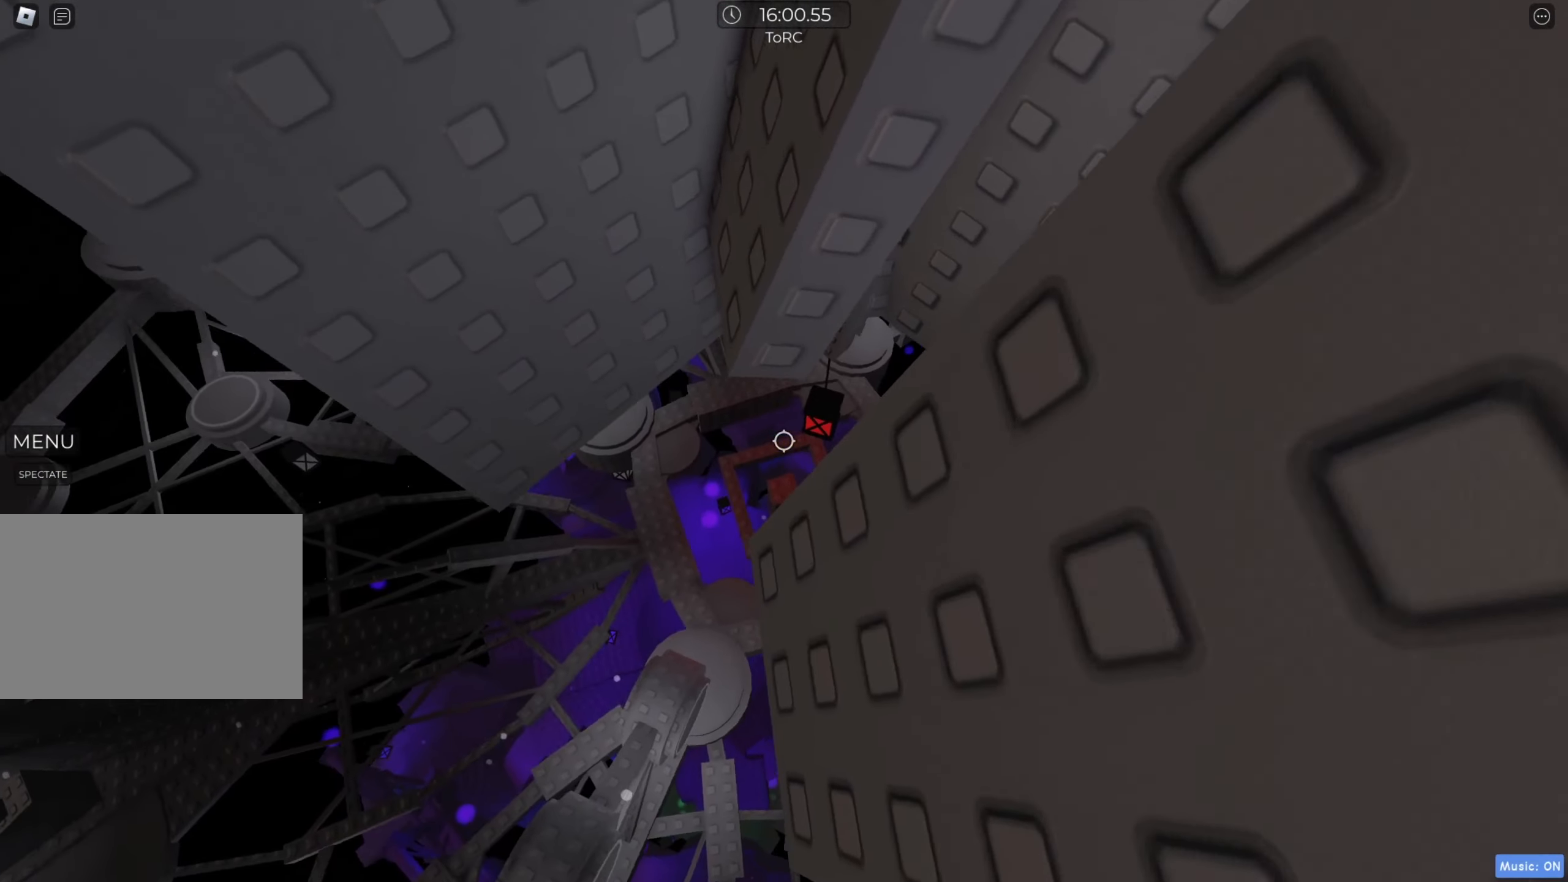
{"keys": ["a"], "events": [[233, "a", "down"], [233, "w", "down"], [300, "a", "up"], [300, "w", "up"], [400, "a", "down"]]}
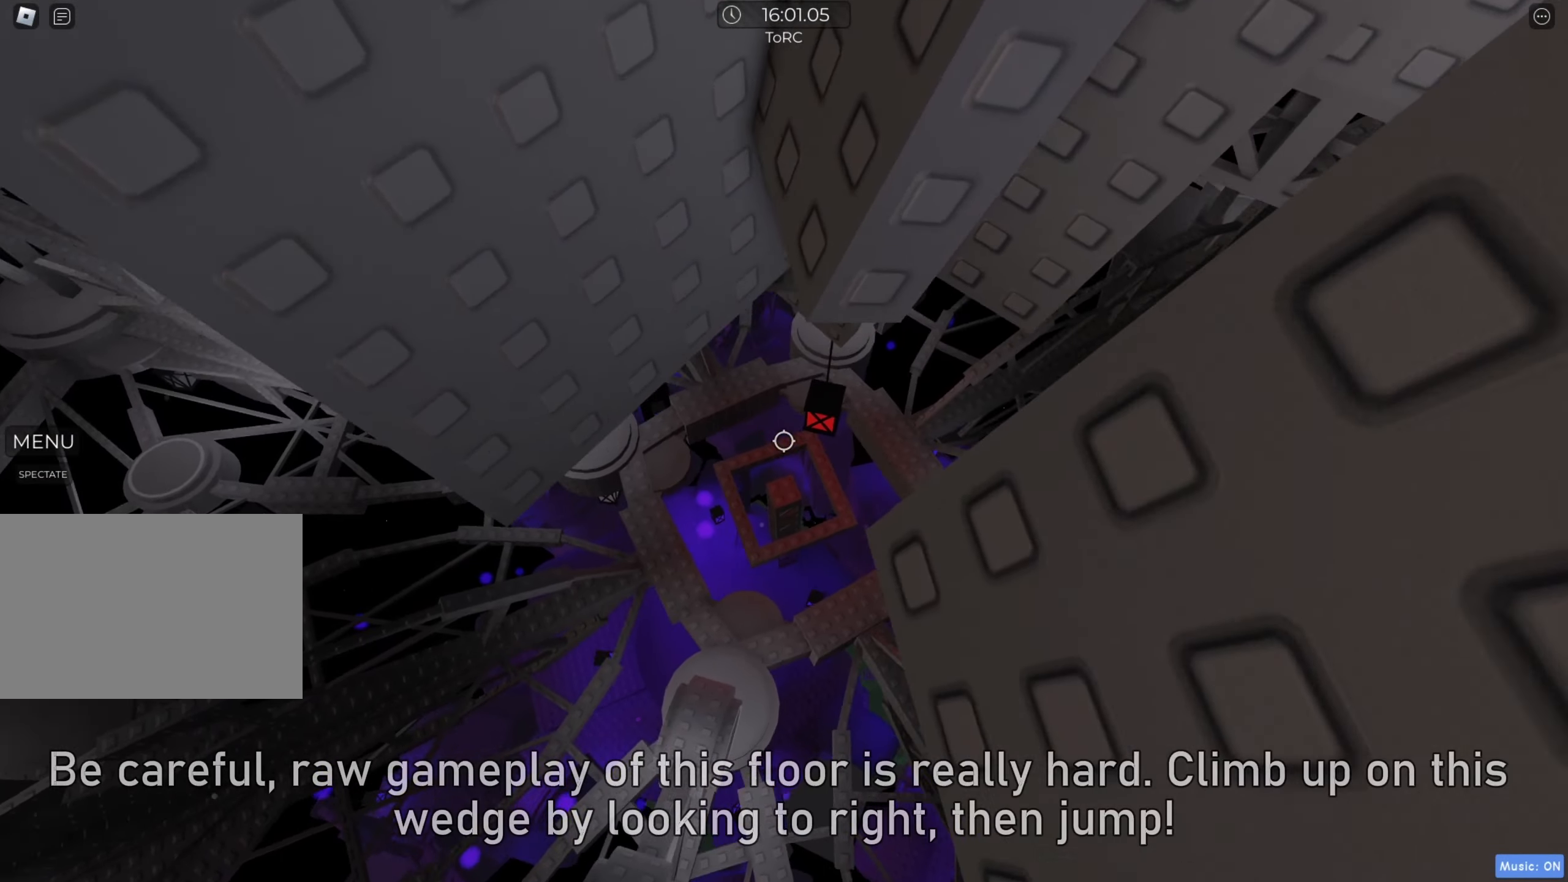
{"keys": ["a"], "events": [[33, "space", "down"], [100, "space", "up"]]}
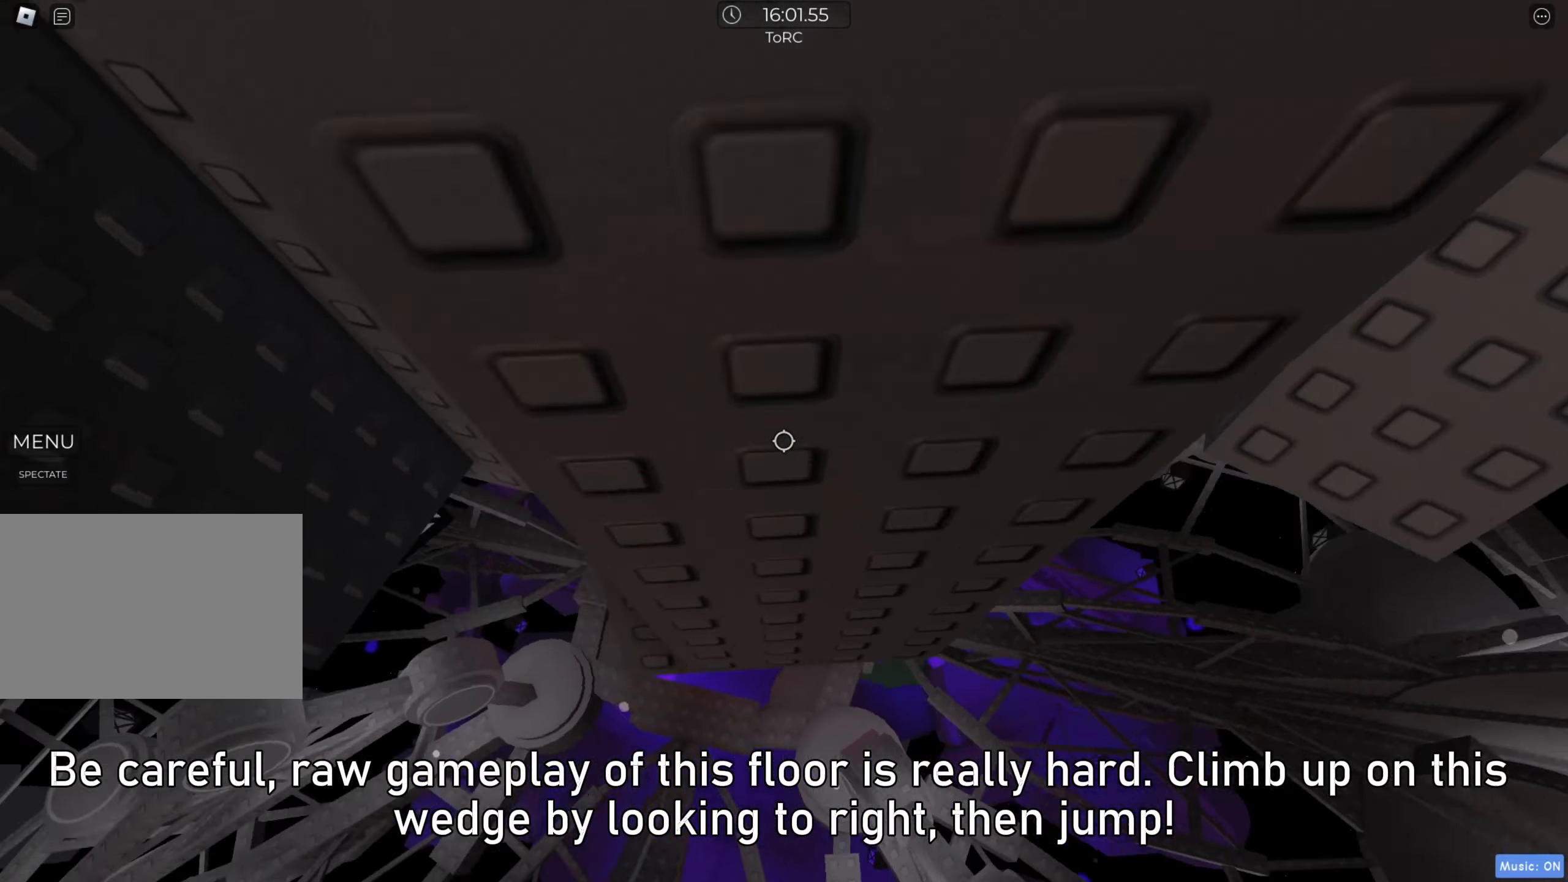
{"keys": ["a", "w"], "events": [[17, "w", "down"]]}
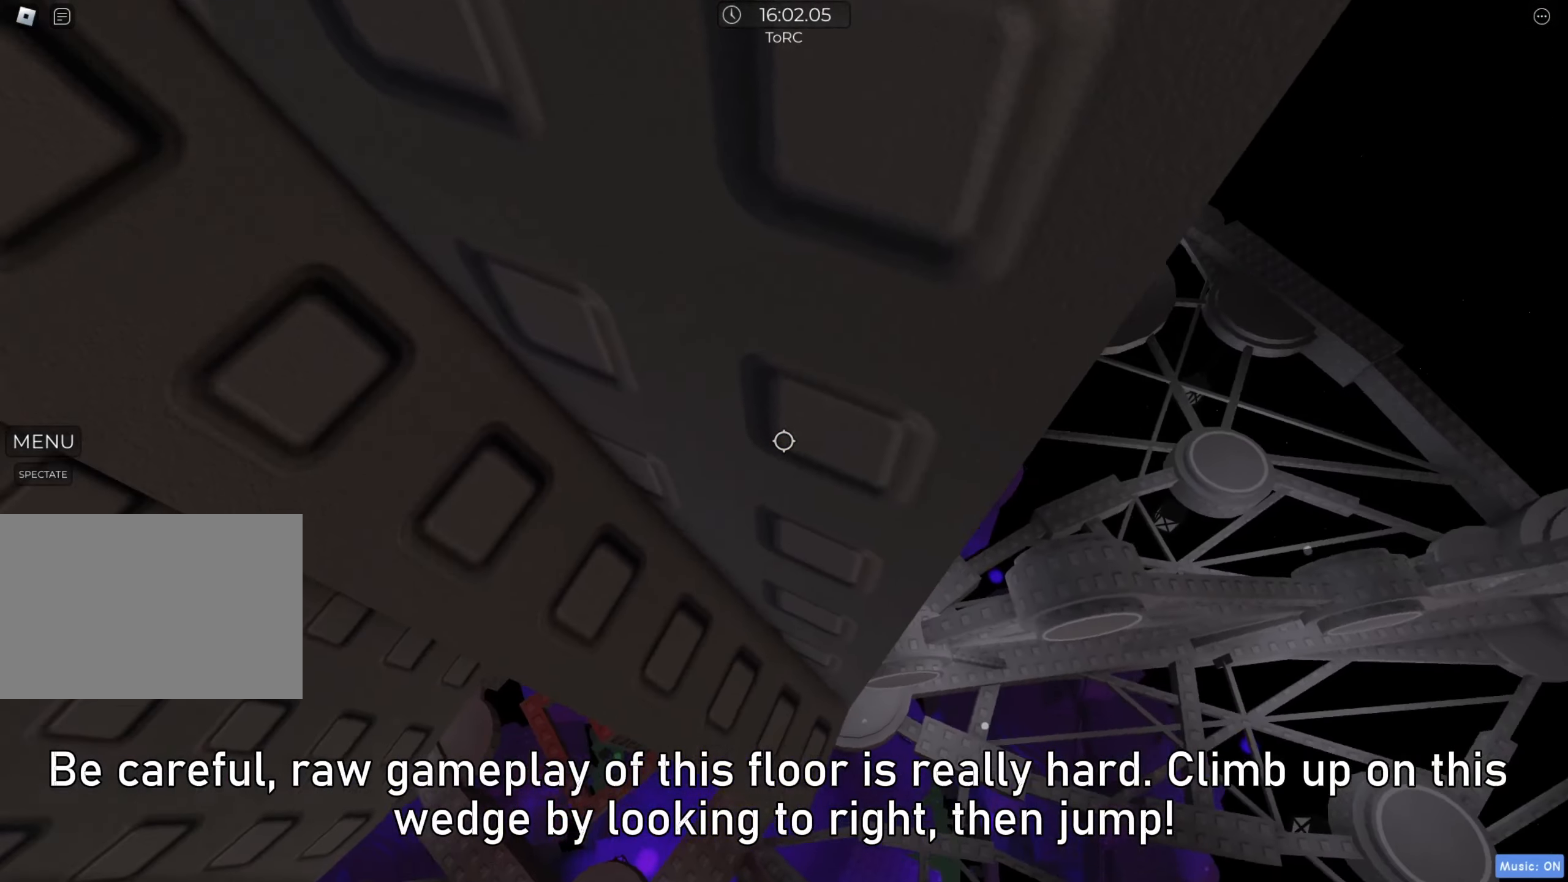
{"keys": [], "events": [[217, "a", "up"], [333, "w", "up"], [433, "w", "down"], [500, "w", "up"]]}
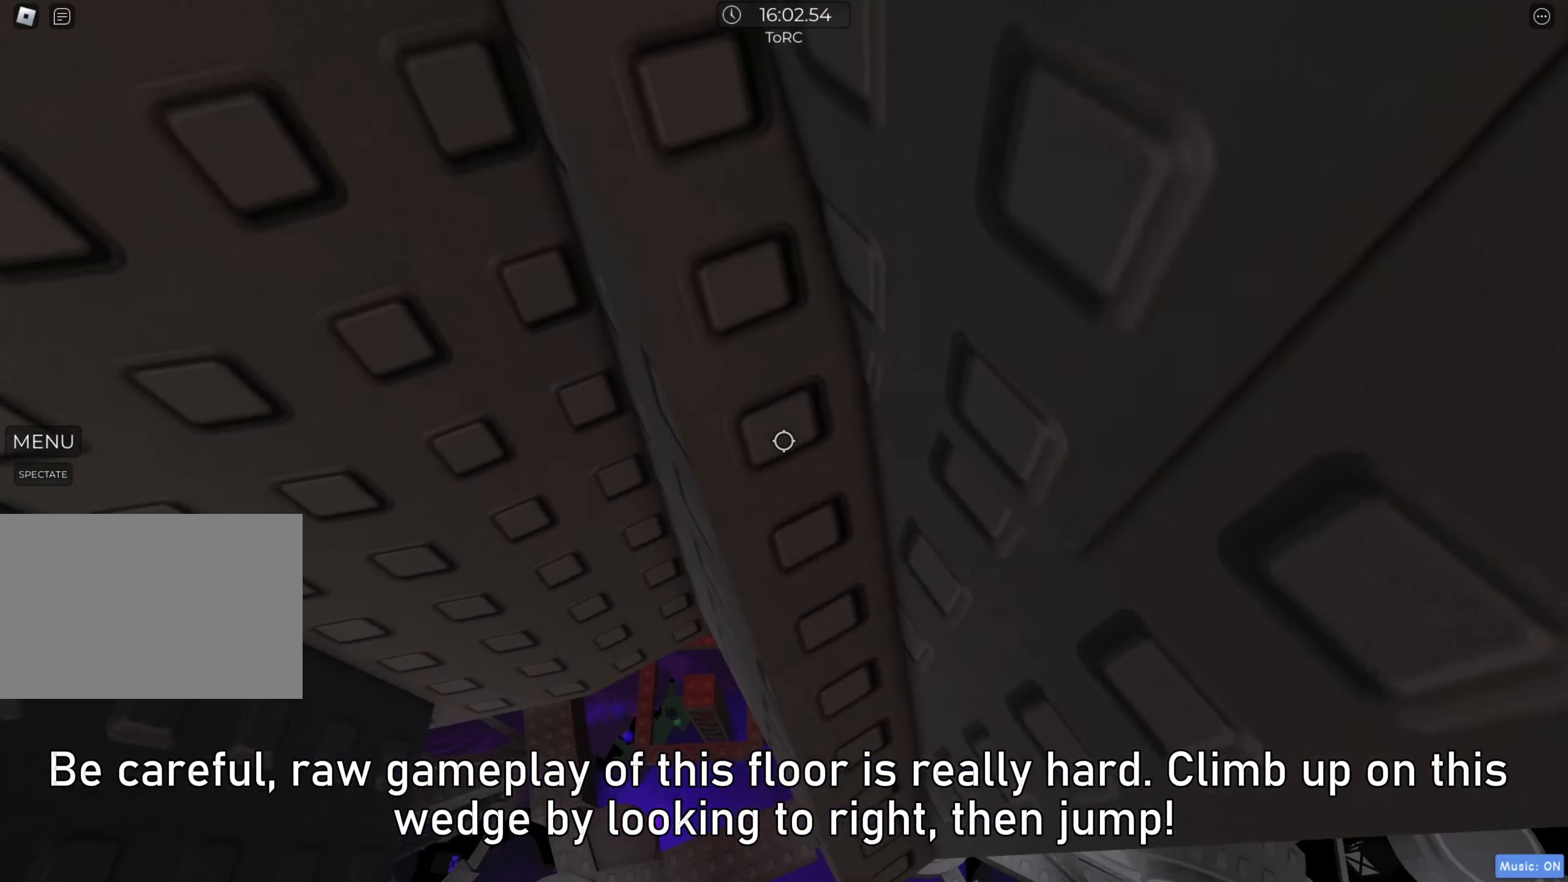
{"keys": ["w"], "events": [[133, "w", "down"], [233, "w", "up"], [333, "w", "down"], [400, "w", "up"], [500, "w", "down"]]}
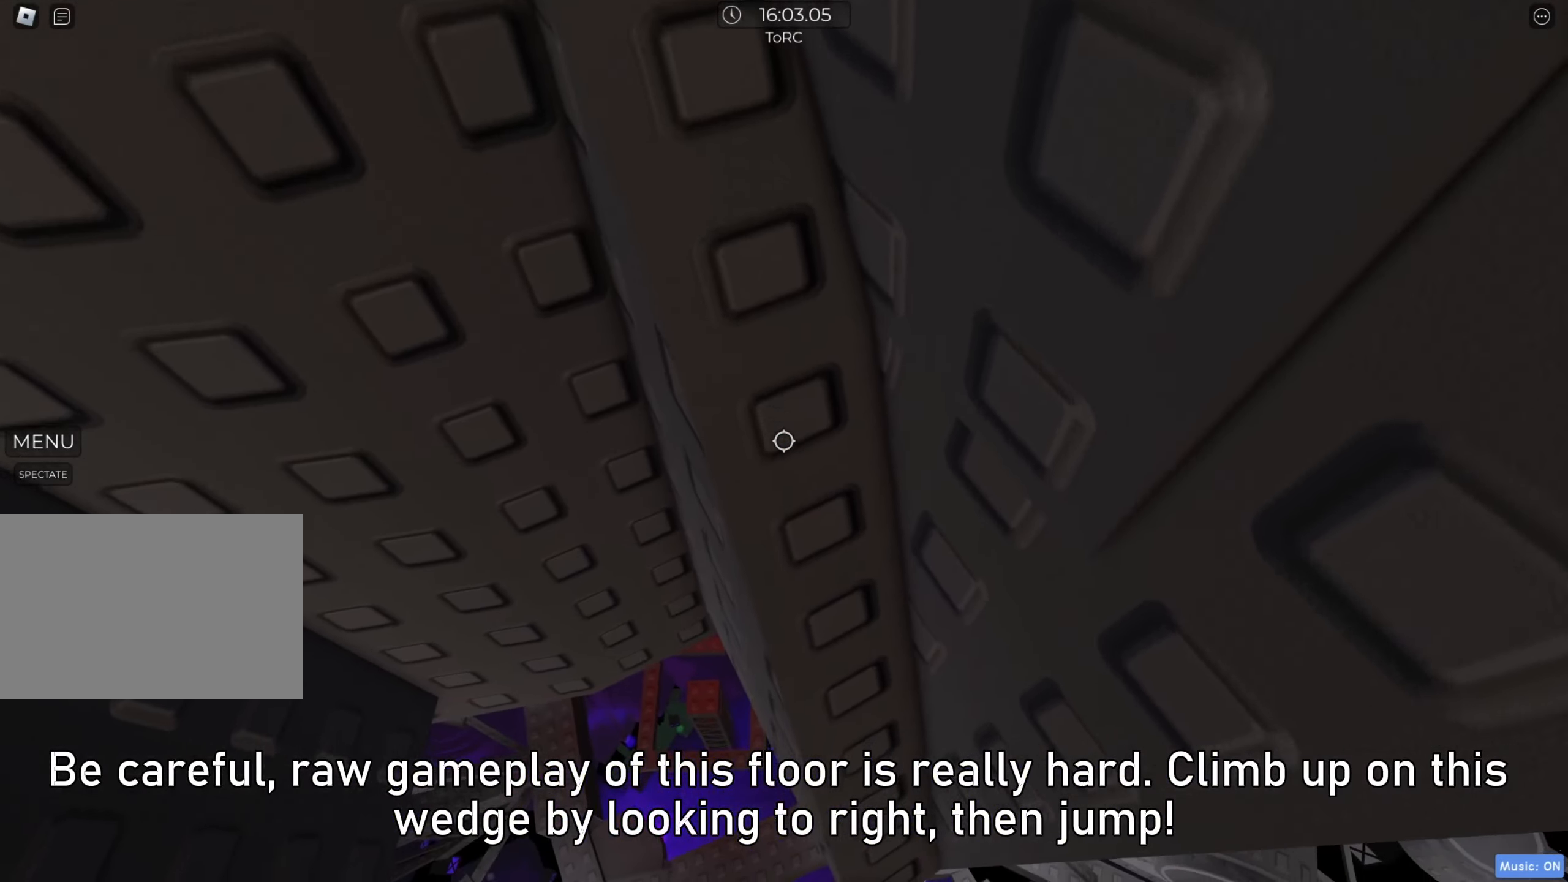
{"keys": ["w"], "events": [[50, "w", "up"], [200, "w", "down"], [233, "a", "down"], [283, "a", "up"], [283, "w", "up"], [450, "w", "down"]]}
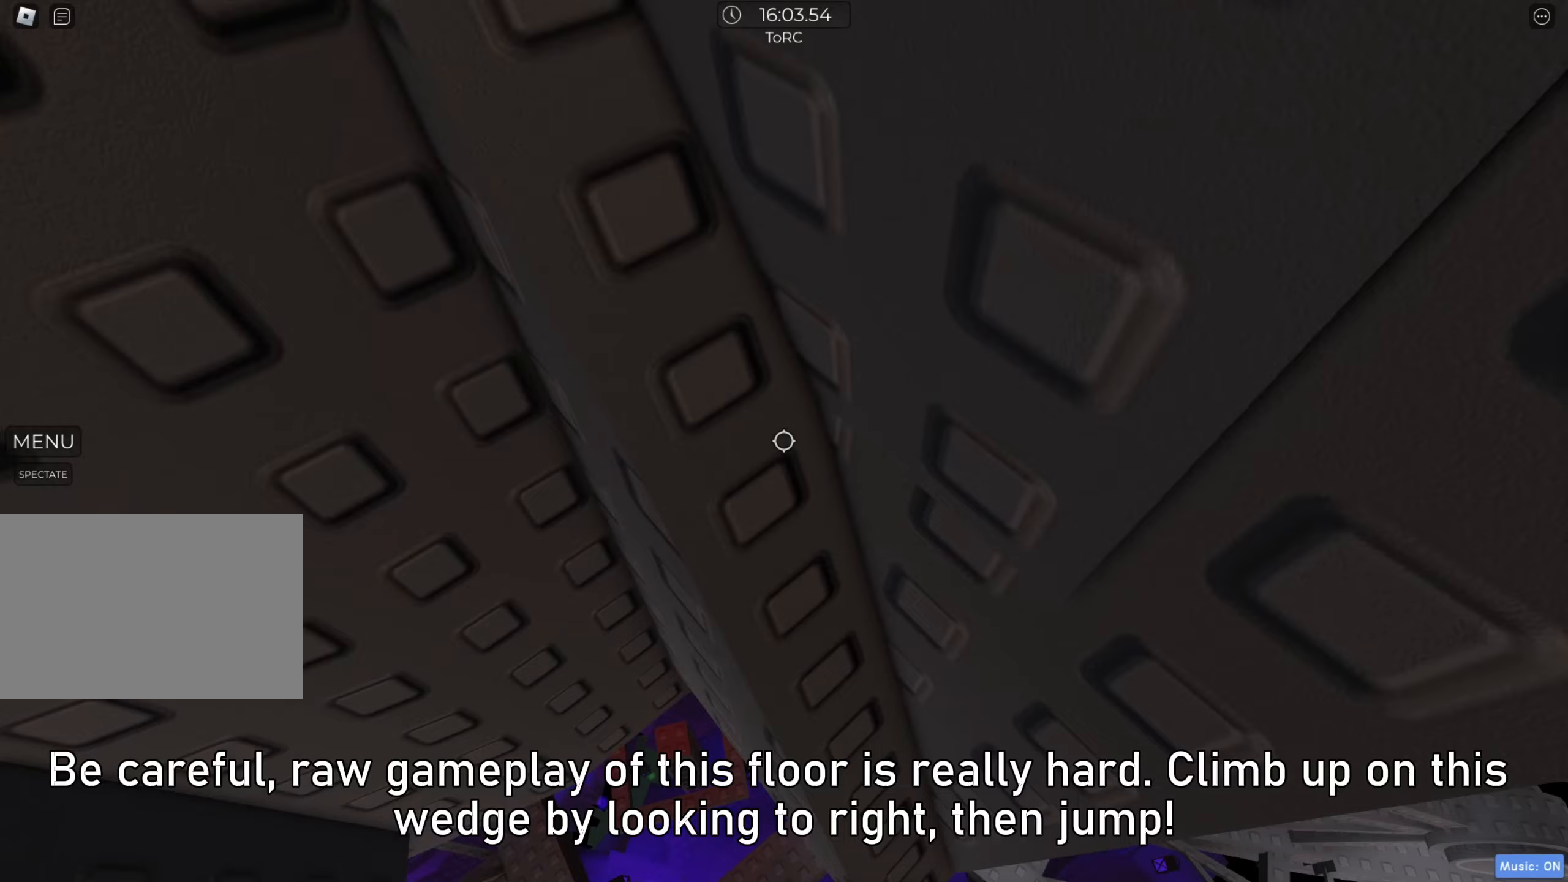
{"keys": ["w"], "events": [[33, "w", "up"], [250, "shift", "down"], [350, "shift", "up"], [483, "w", "down"]]}
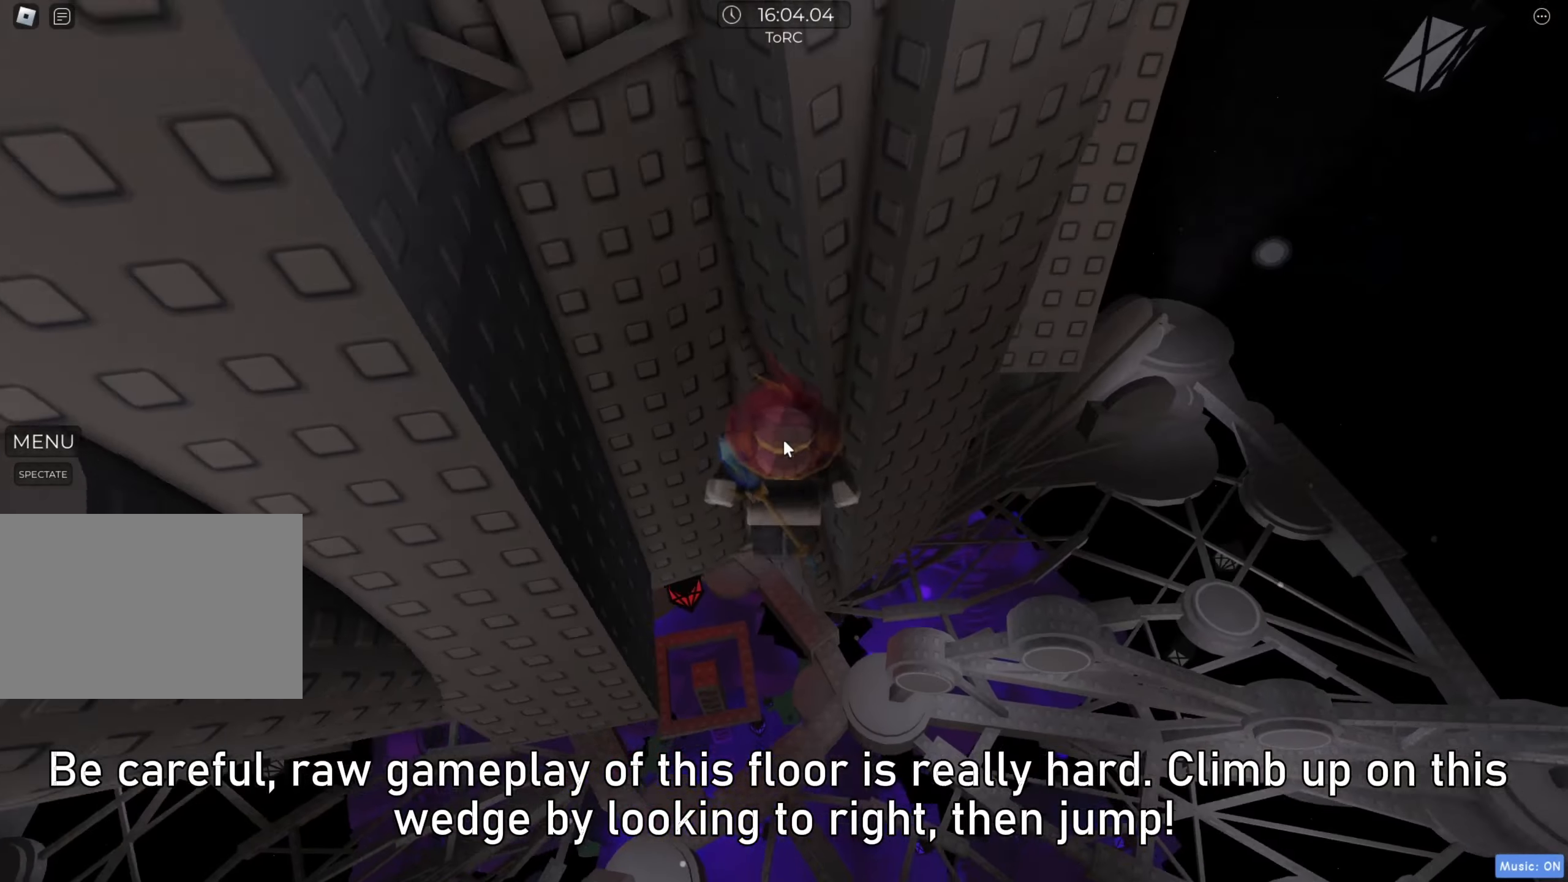
{"keys": ["a"], "events": [[50, "w", "up"], [217, "w", "down"], [250, "w", "up"], [467, "a", "down"]]}
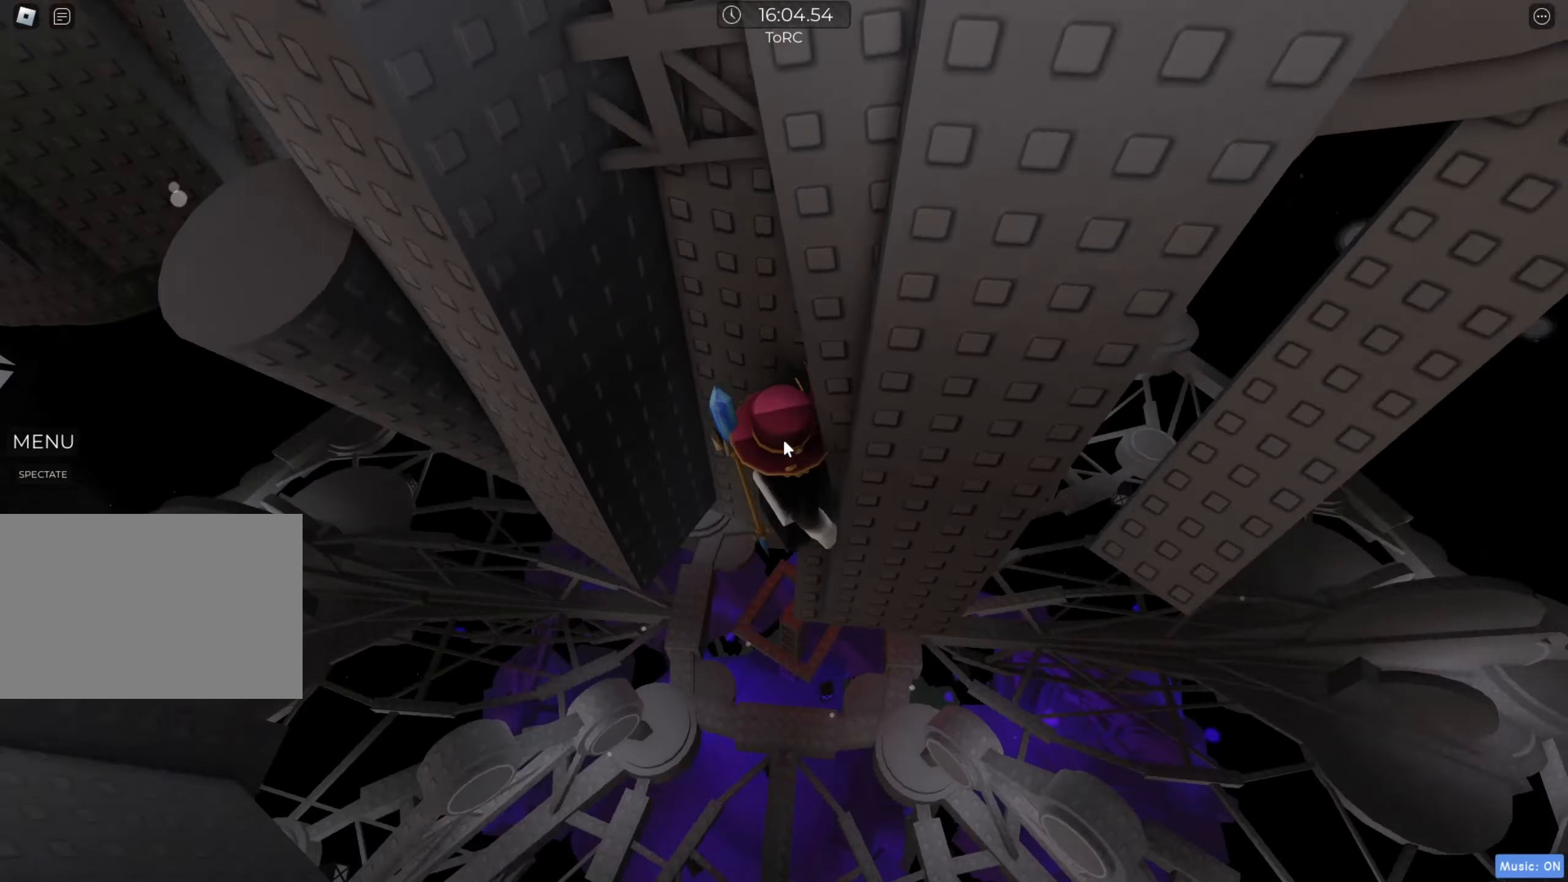
{"keys": [], "events": [[50, "space", "down"], [100, "a", "up"], [100, "shift", "down"], [133, "w", "down"], [150, "space", "up"], [200, "shift", "up"], [483, "w", "up"]]}
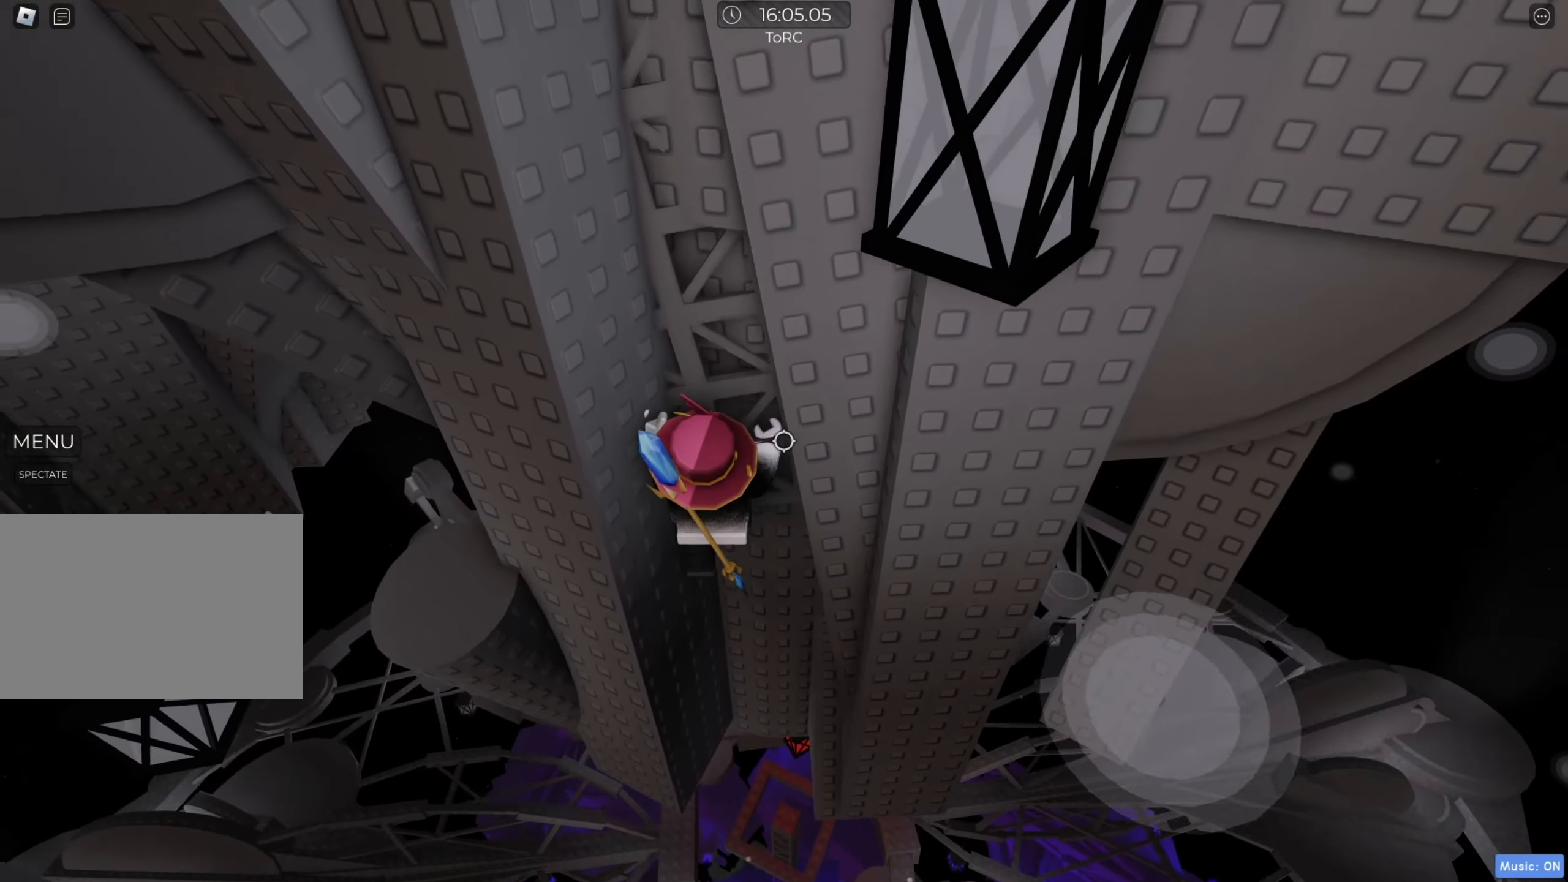
{"keys": [], "events": [[117, "a", "down"], [117, "w", "down"], [233, "a", "up"], [233, "w", "up"], [367, "s", "down"], [433, "s", "up"]]}
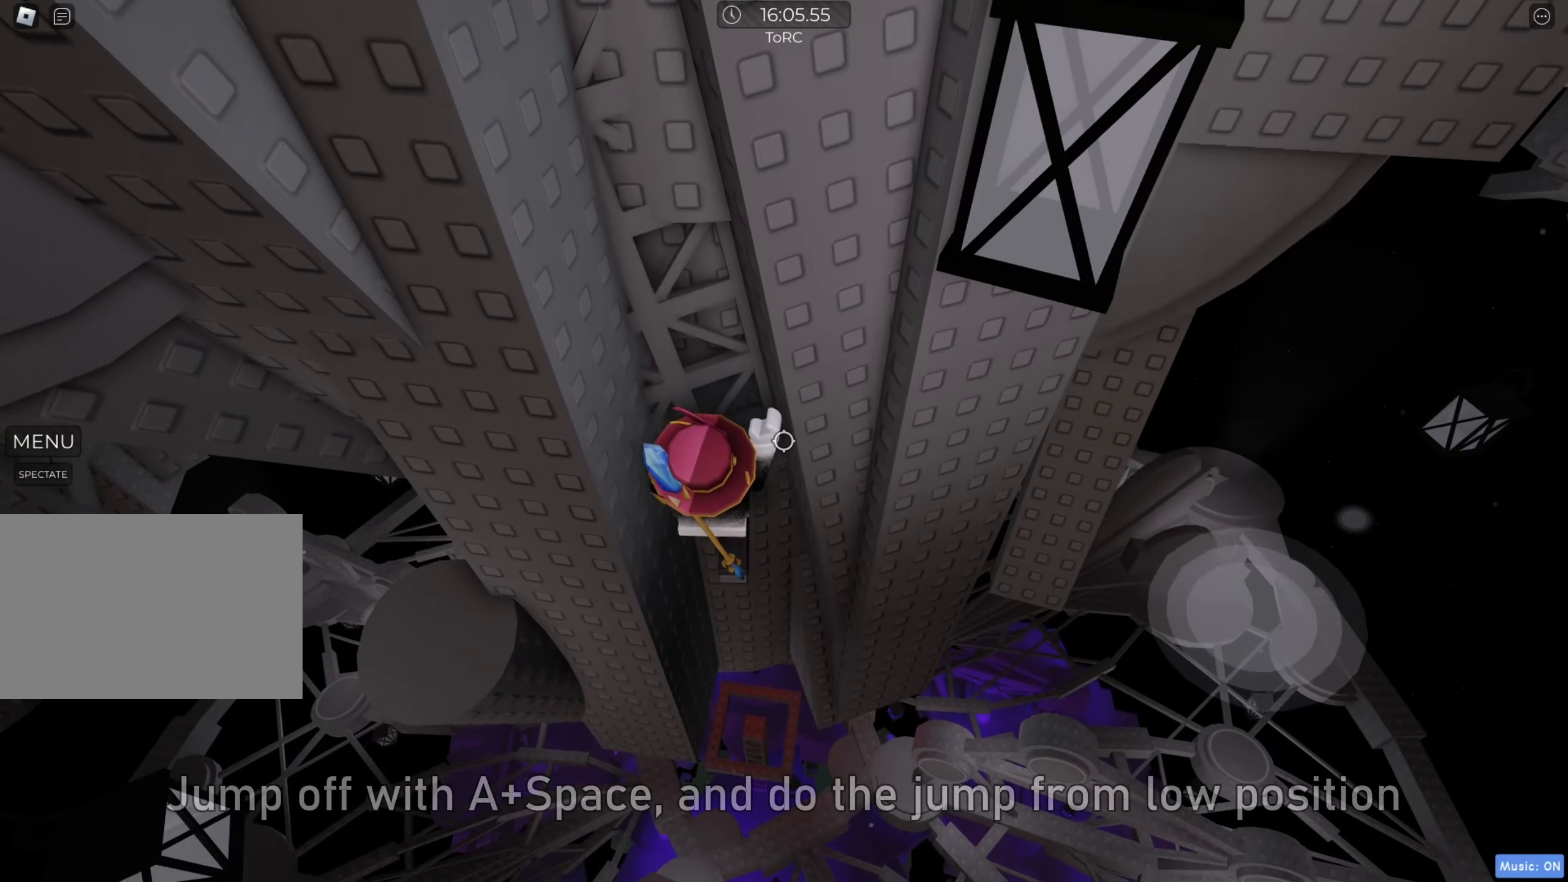
{"keys": ["a"], "events": [[67, "a", "down"], [183, "space", "down"], [250, "space", "up"]]}
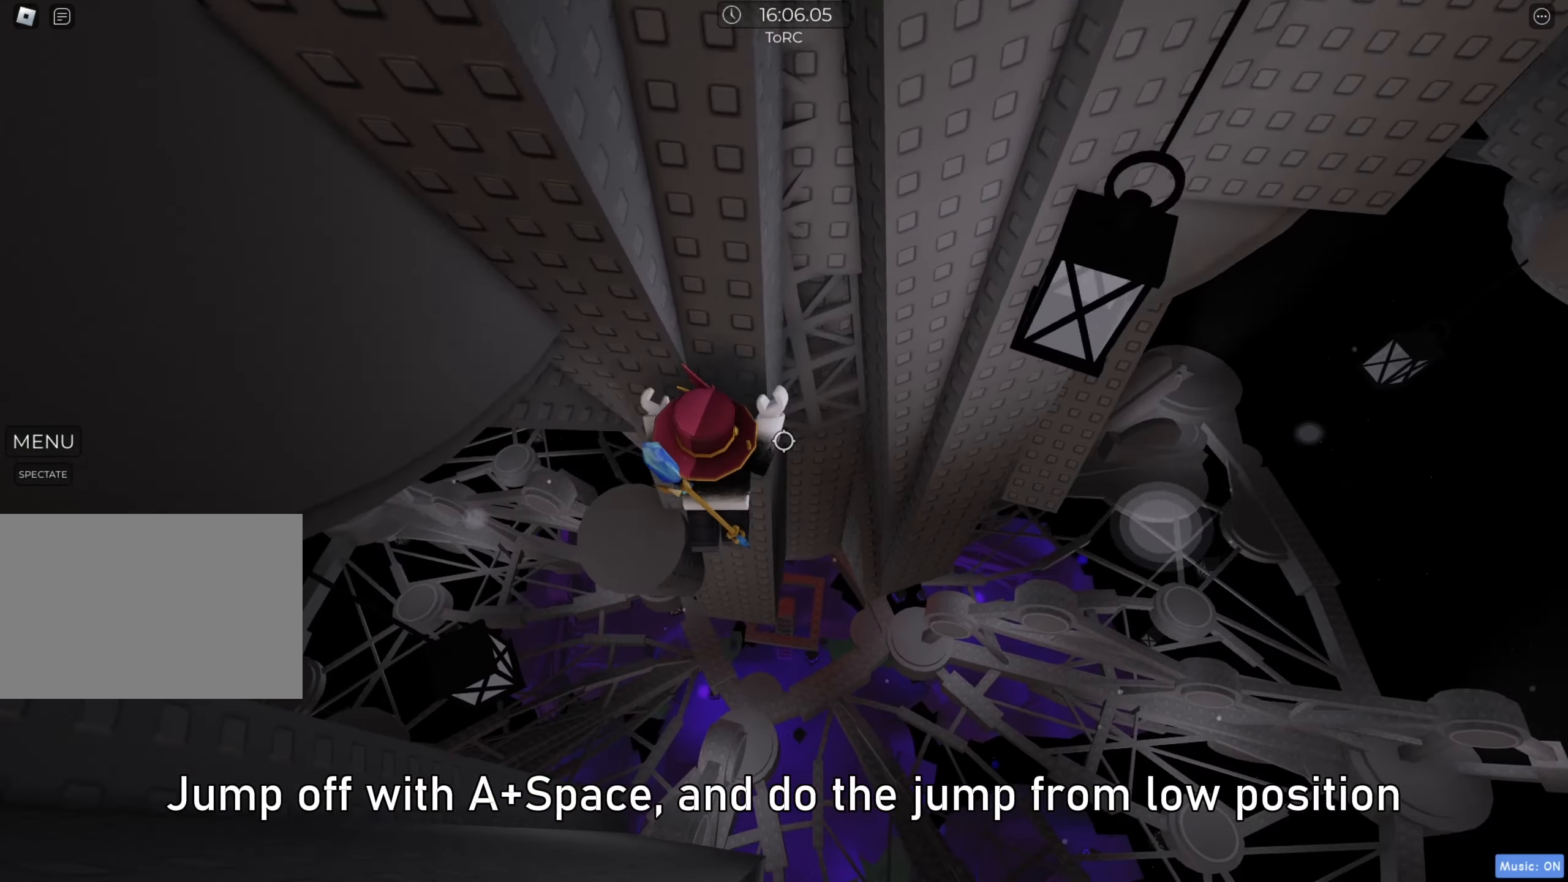
{"keys": [], "events": [[50, "w", "down"], [400, "a", "up"], [400, "w", "up"]]}